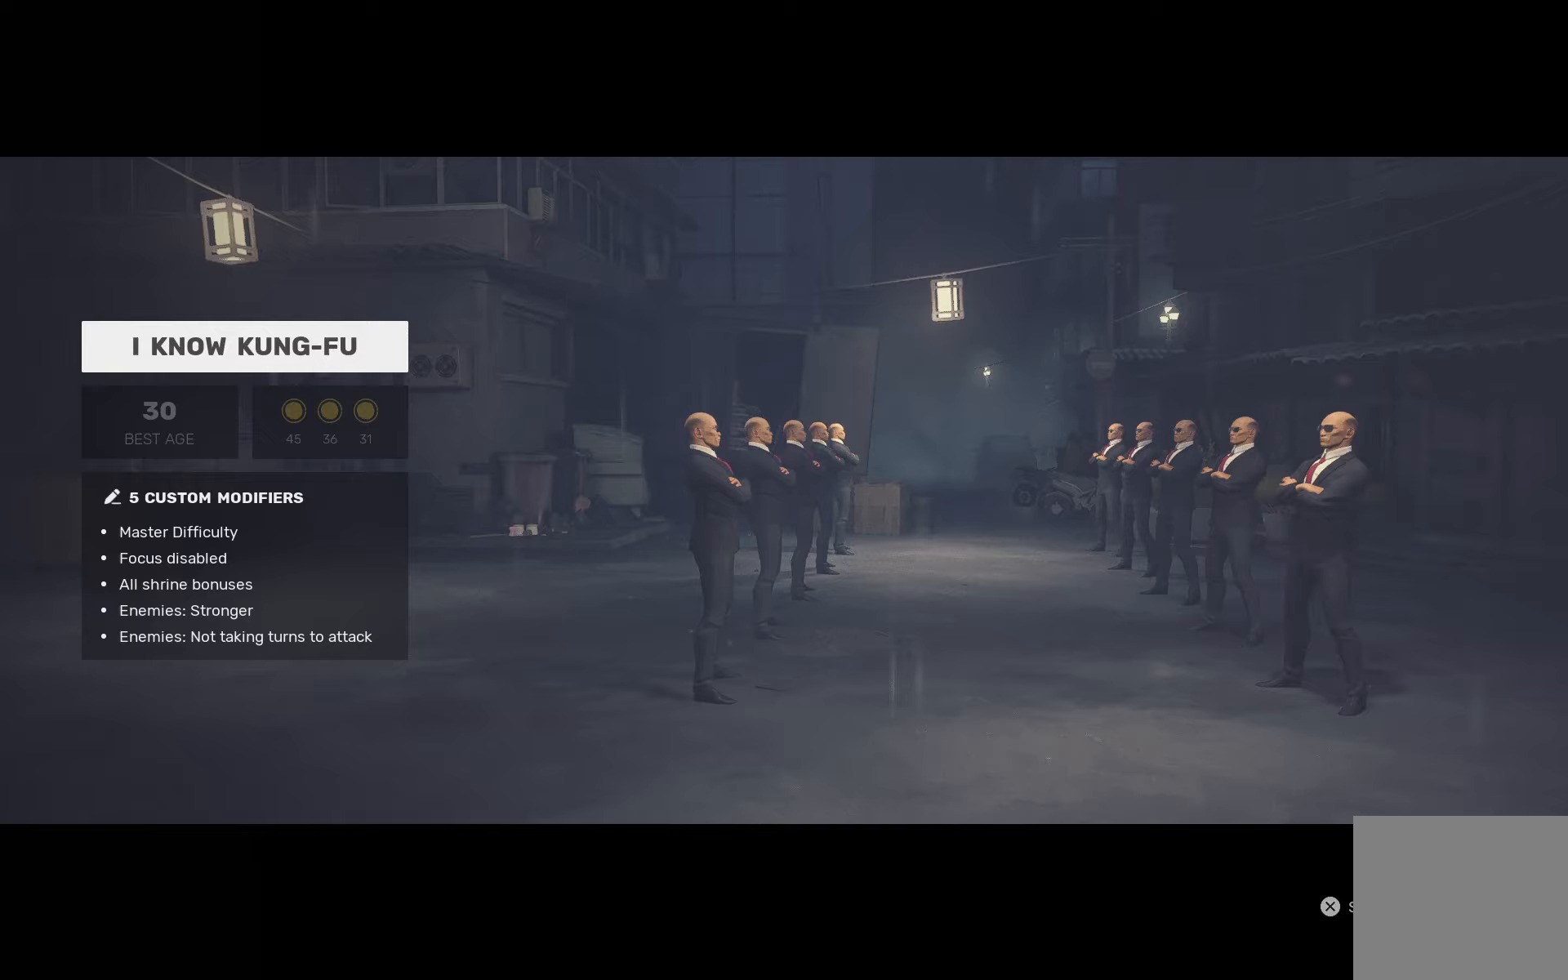
Gameplay with a controller (PlayStation layout); each line is a JSON object with the inputs held at the frame after it. "events" lists button and stick changes between this image and that frame as [ms after this image, input, new state], when the widget could be followed in between.
{"buttons": [], "left_stick": "center", "right_stick": "center", "events": []}
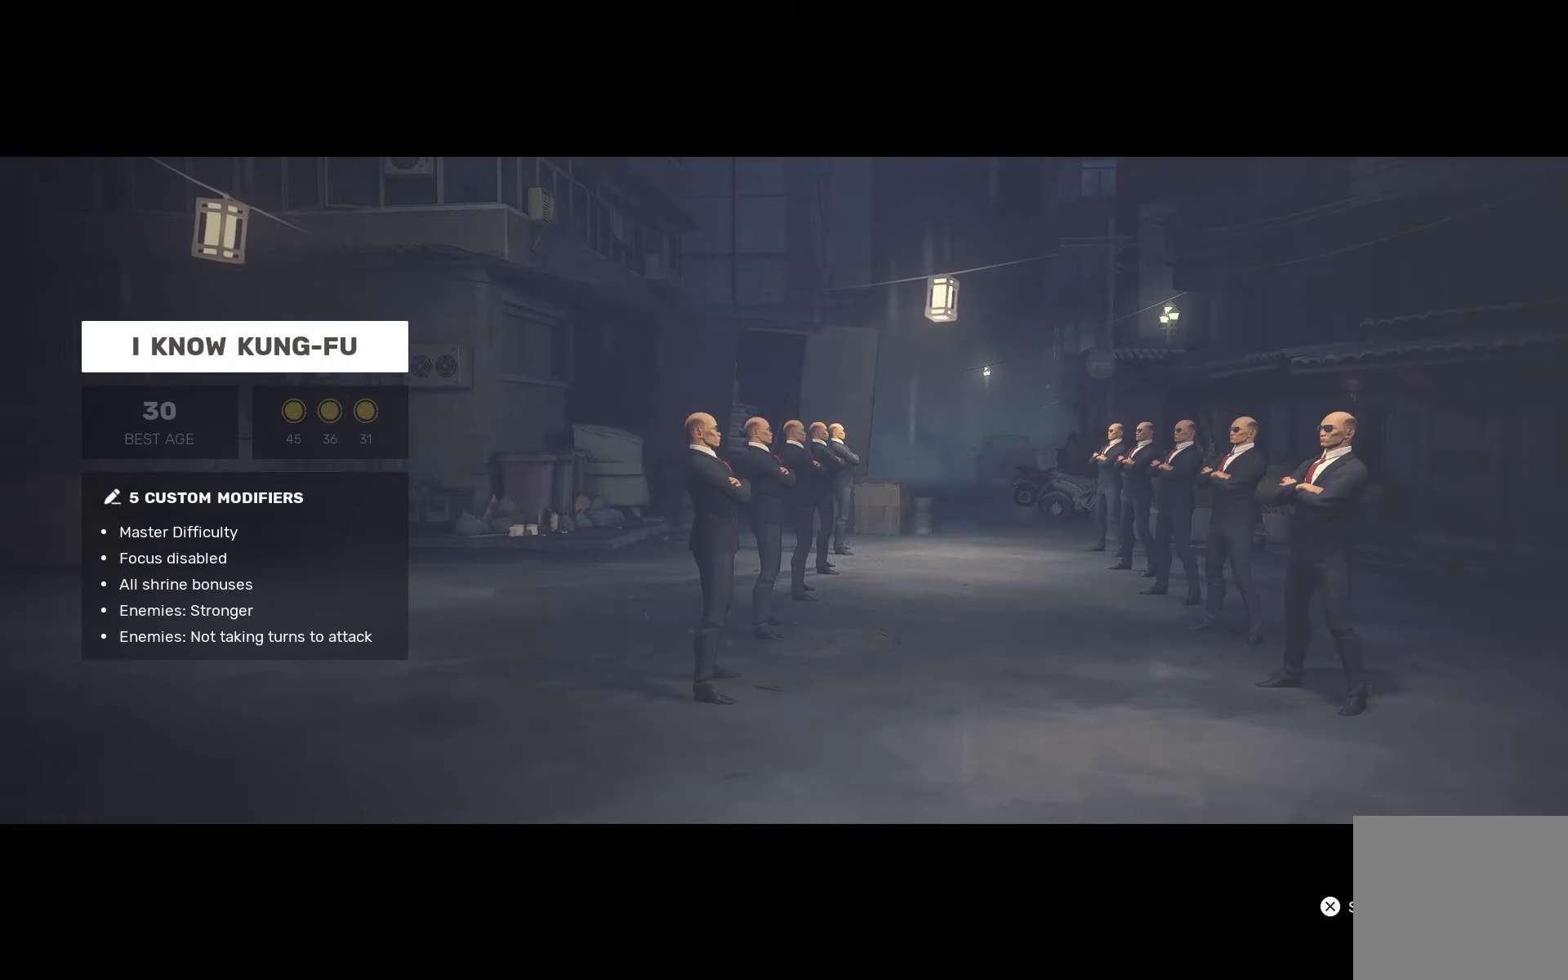
{"buttons": [], "left_stick": "center", "right_stick": "center", "events": [[17, "CROSS", "down"], [100, "CROSS", "up"], [250, "CROSS", "down"], [317, "CROSS", "up"], [417, "CROSS", "down"], [483, "CROSS", "up"]]}
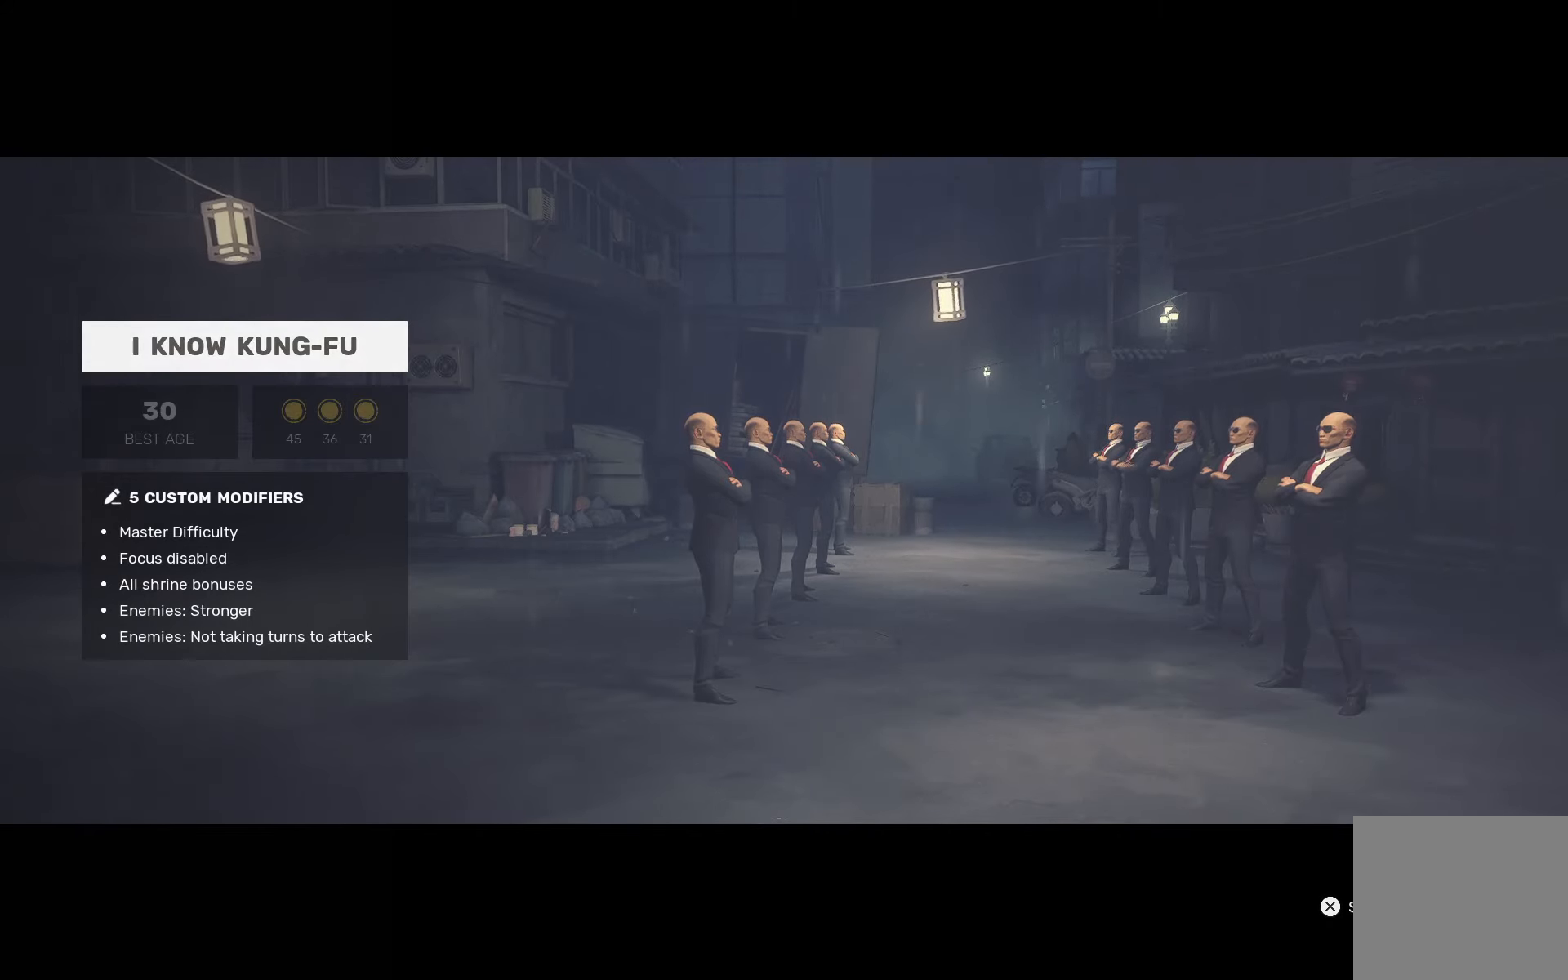
{"buttons": [], "left_stick": "center", "right_stick": "center", "events": []}
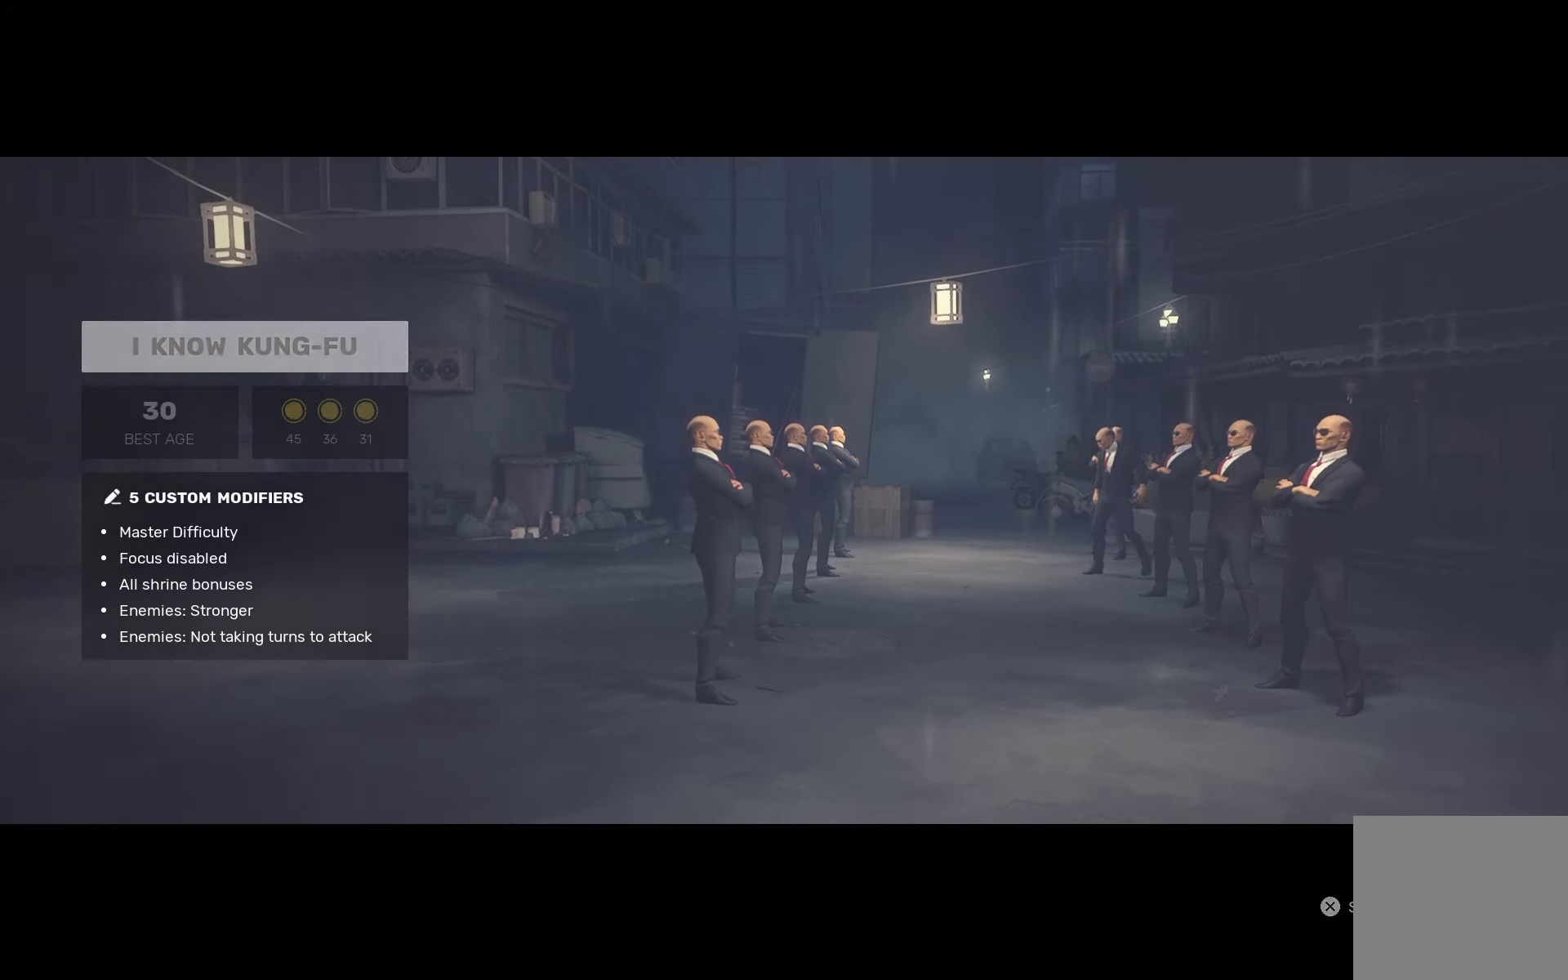
{"buttons": [], "left_stick": "center", "right_stick": "center", "events": []}
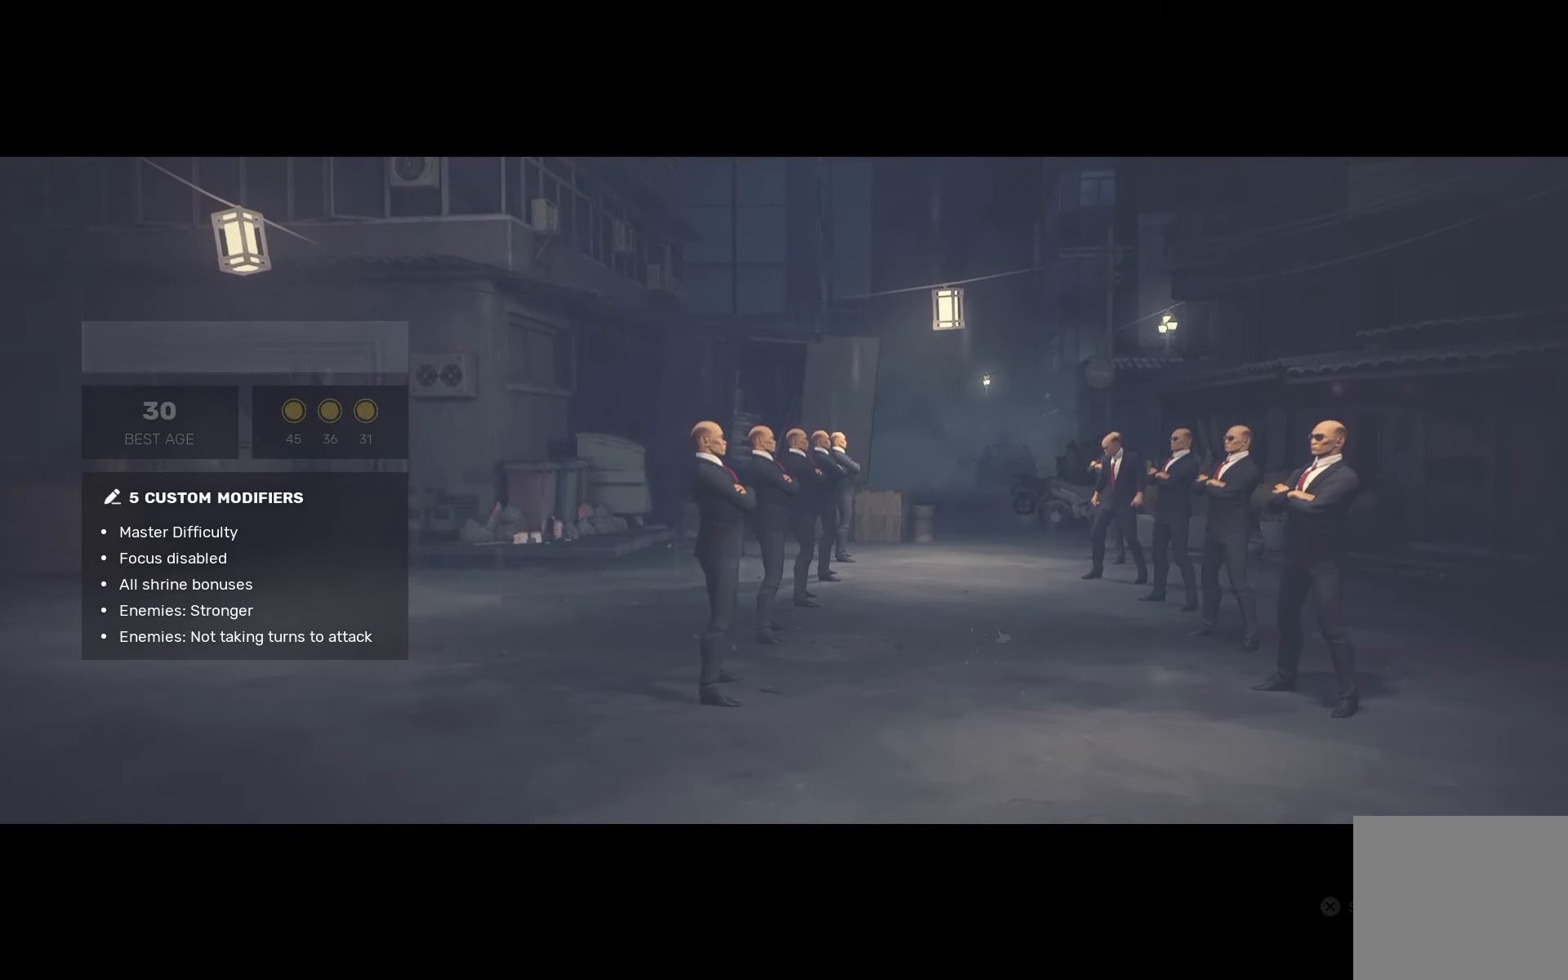
{"buttons": [], "left_stick": "center", "right_stick": "center", "events": []}
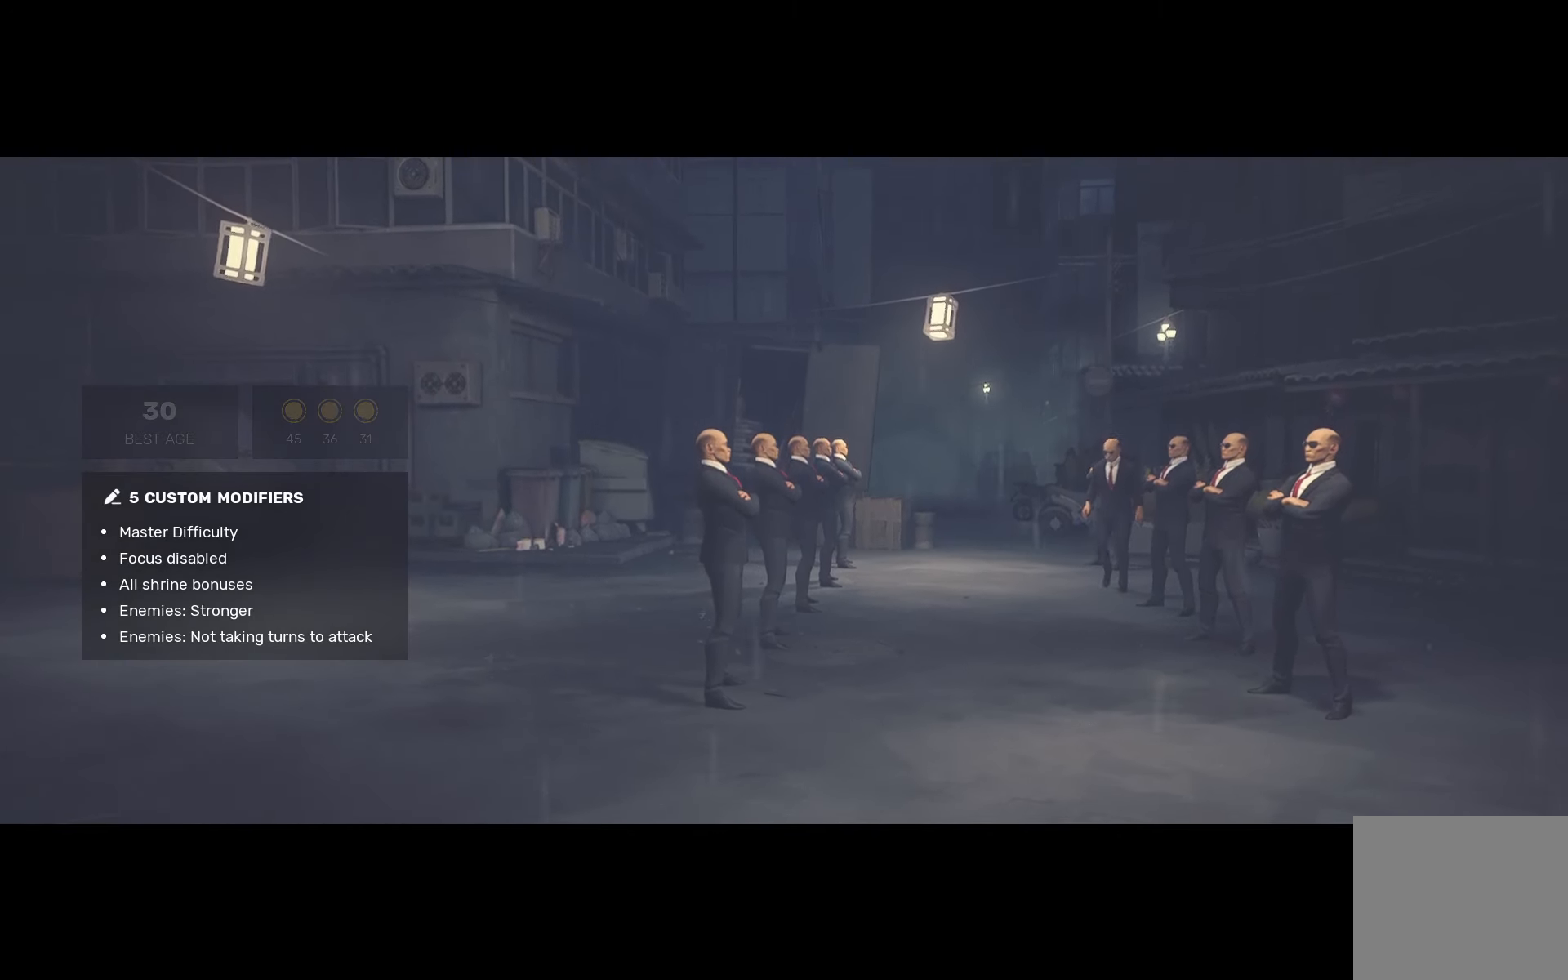
{"buttons": [], "left_stick": "center", "right_stick": "center", "events": []}
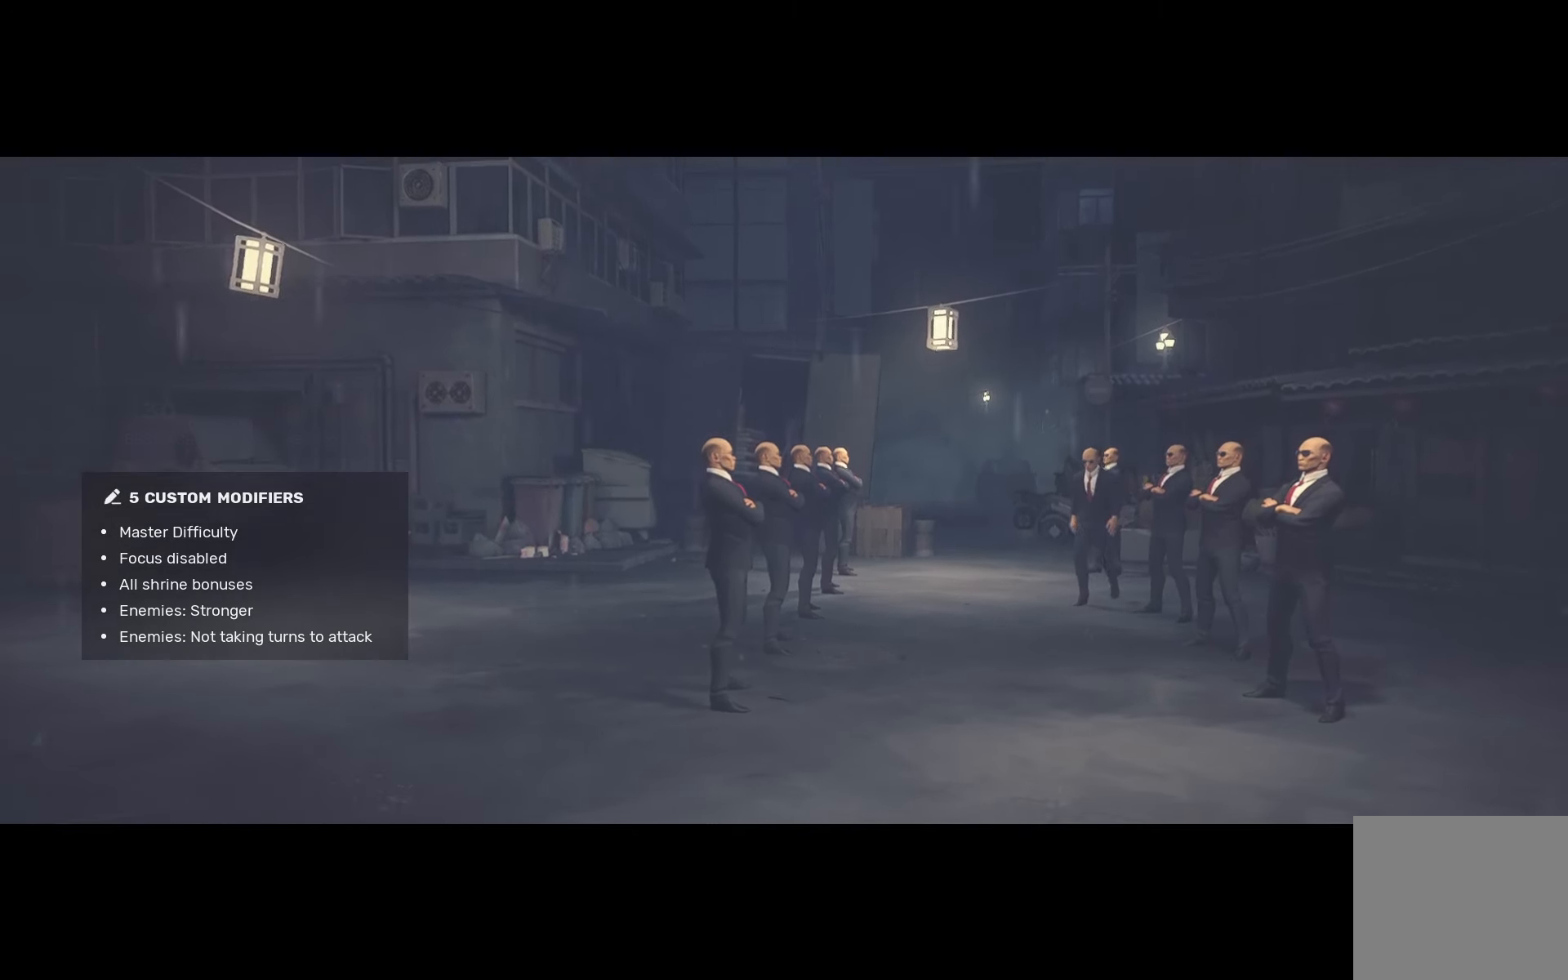
{"buttons": [], "left_stick": "center", "right_stick": "center", "events": []}
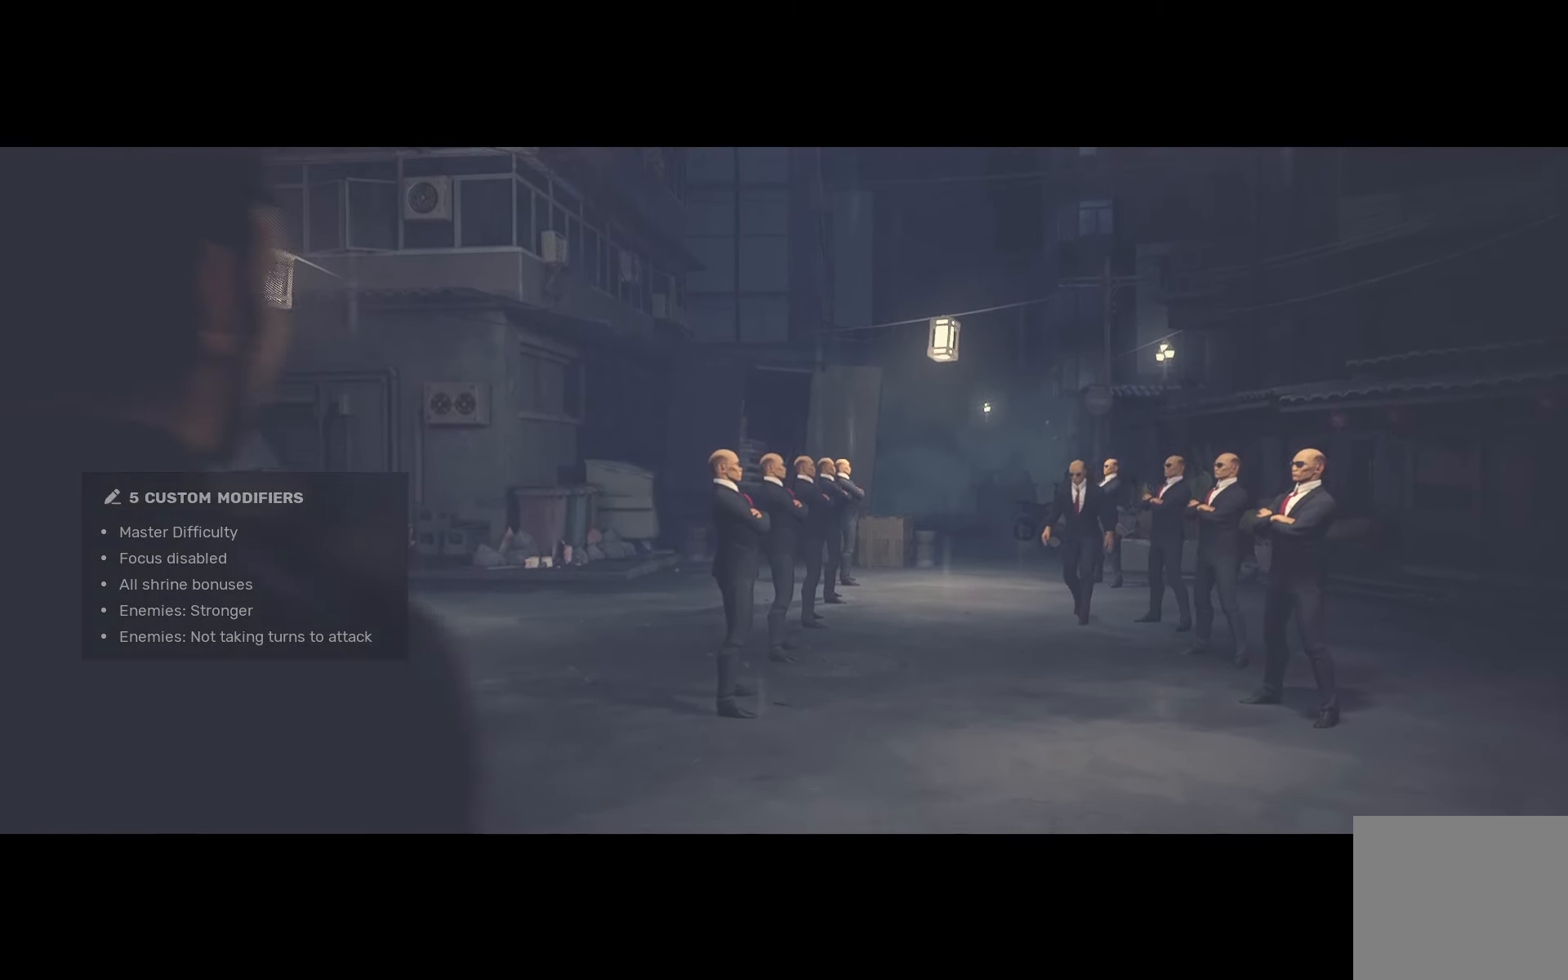
{"buttons": [], "left_stick": "center", "right_stick": "center", "events": []}
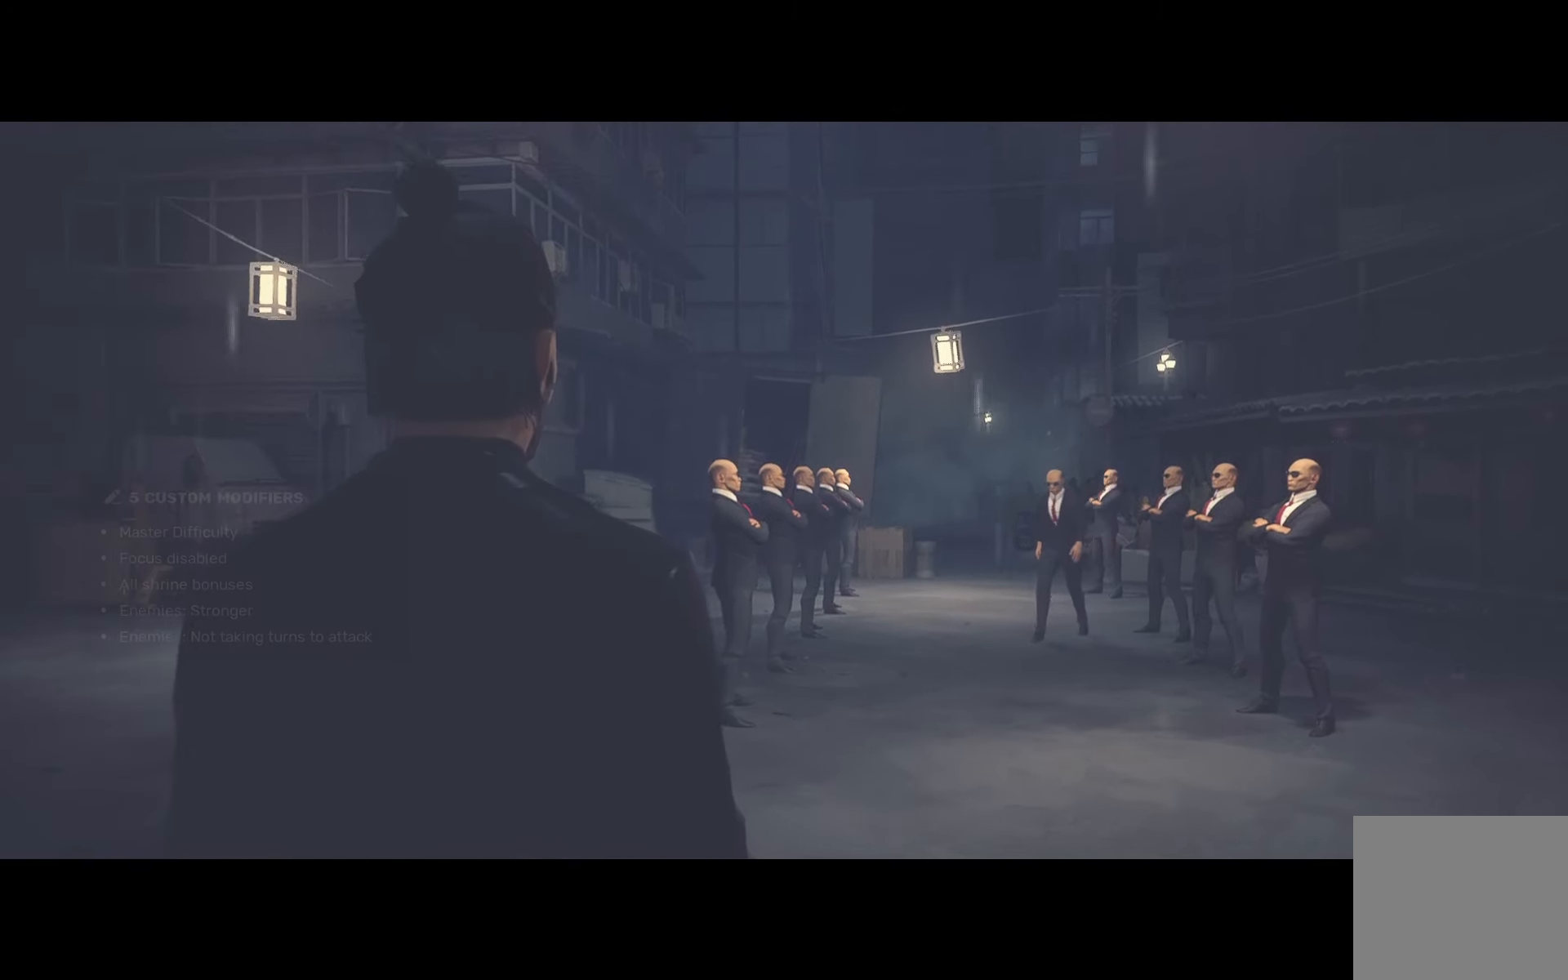
{"buttons": [], "left_stick": "center", "right_stick": "center", "events": []}
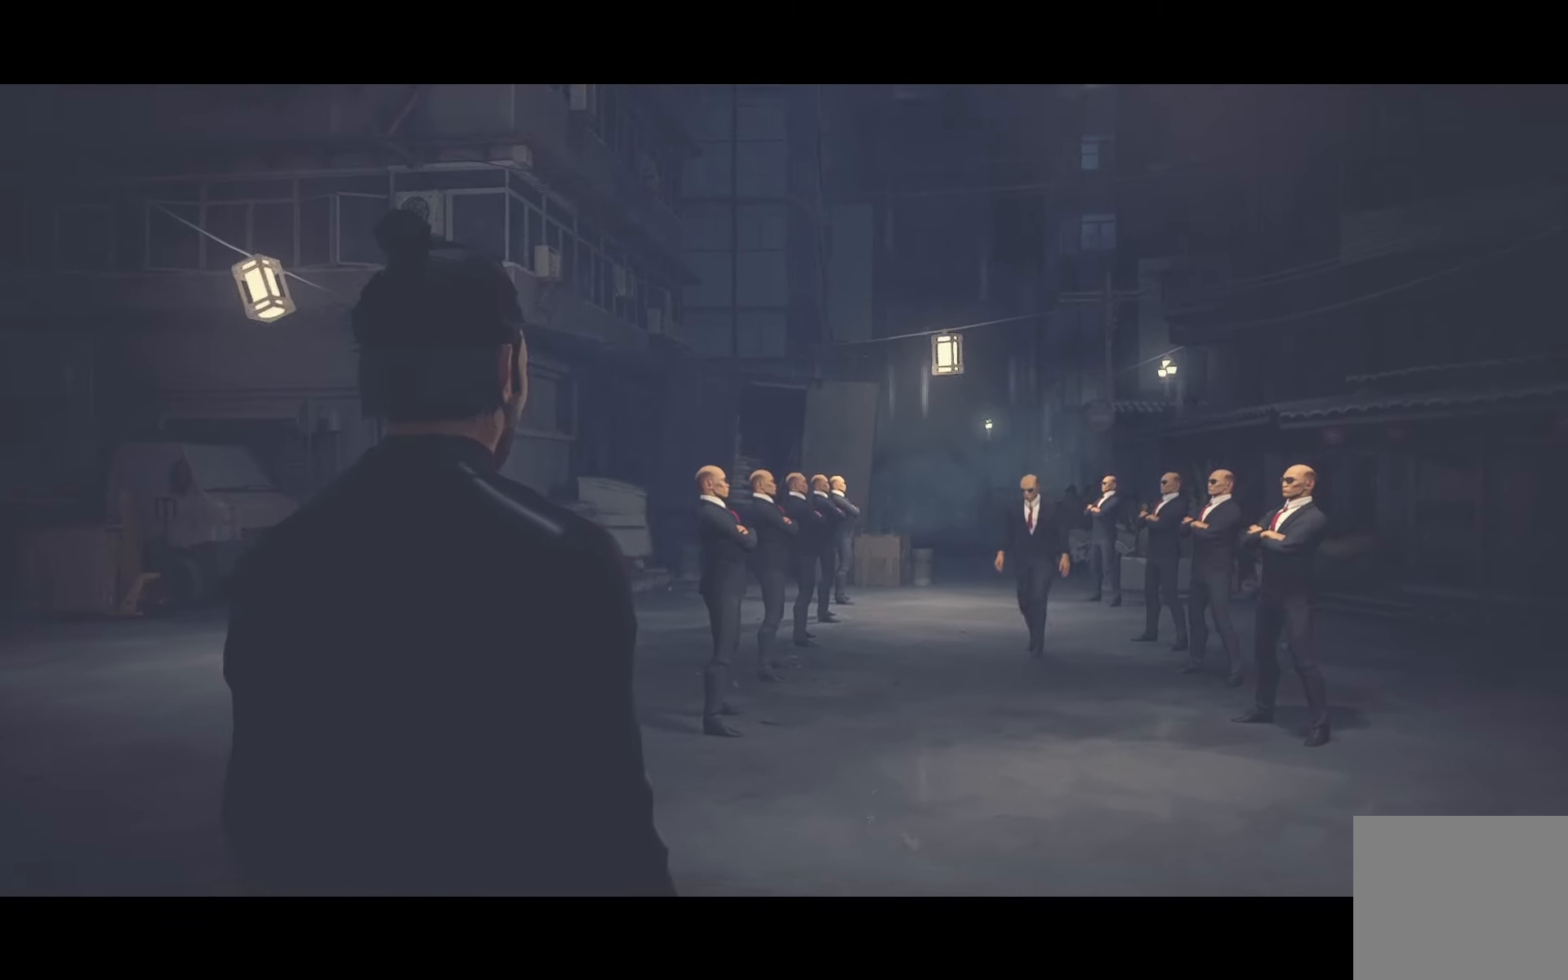
{"buttons": [], "left_stick": "center", "right_stick": "center", "events": []}
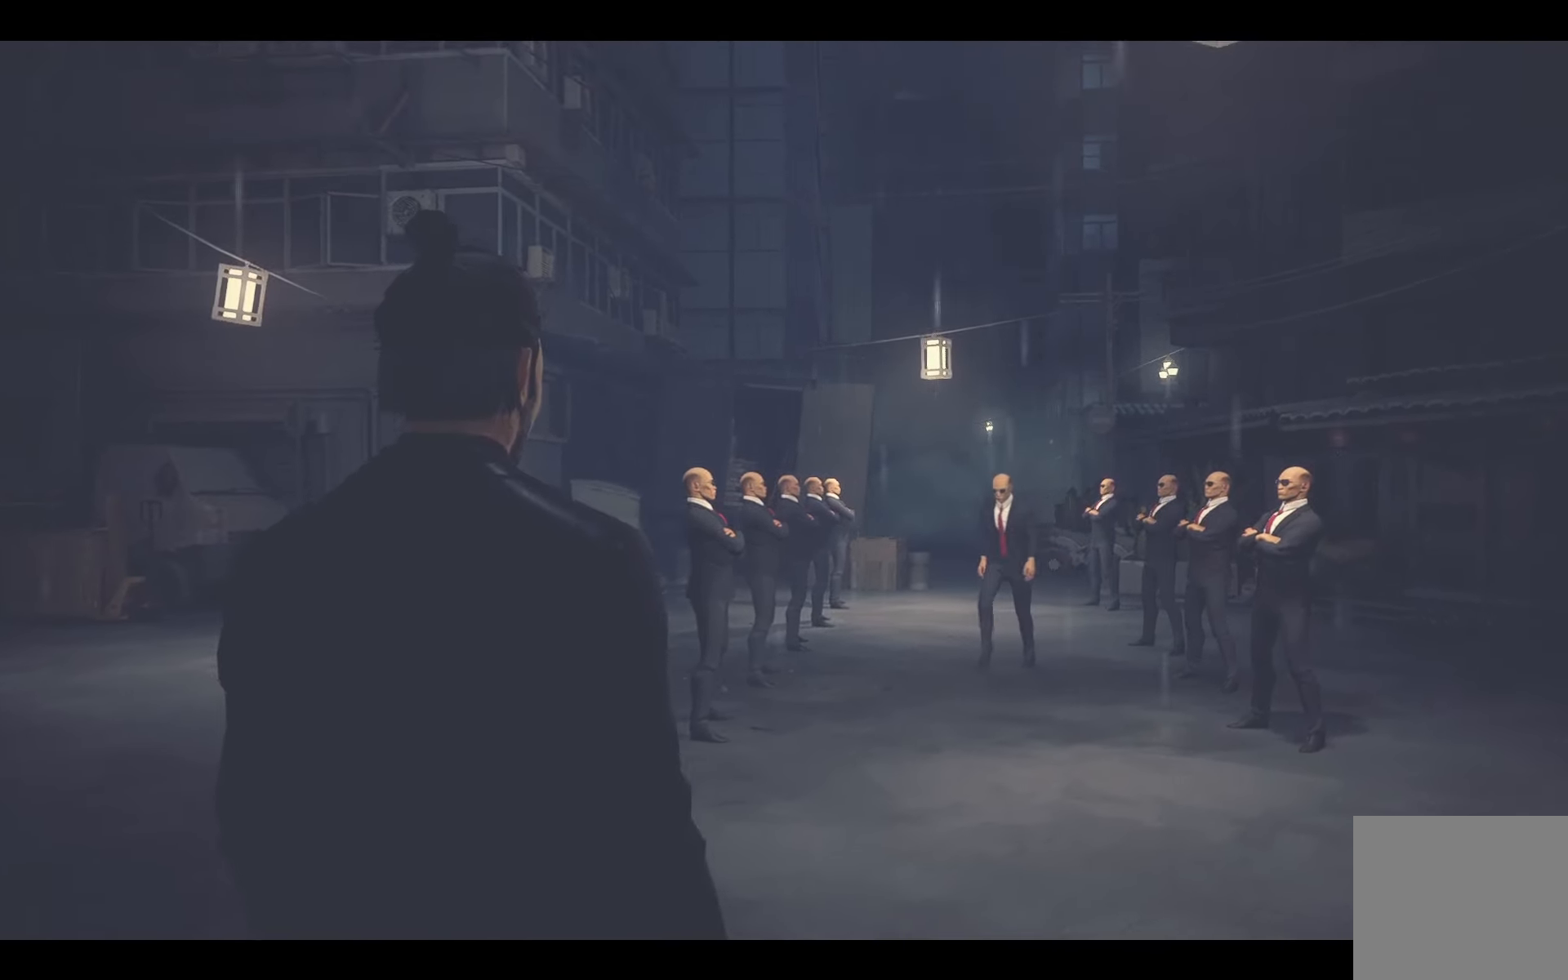
{"buttons": [], "left_stick": "center", "right_stick": "center", "events": []}
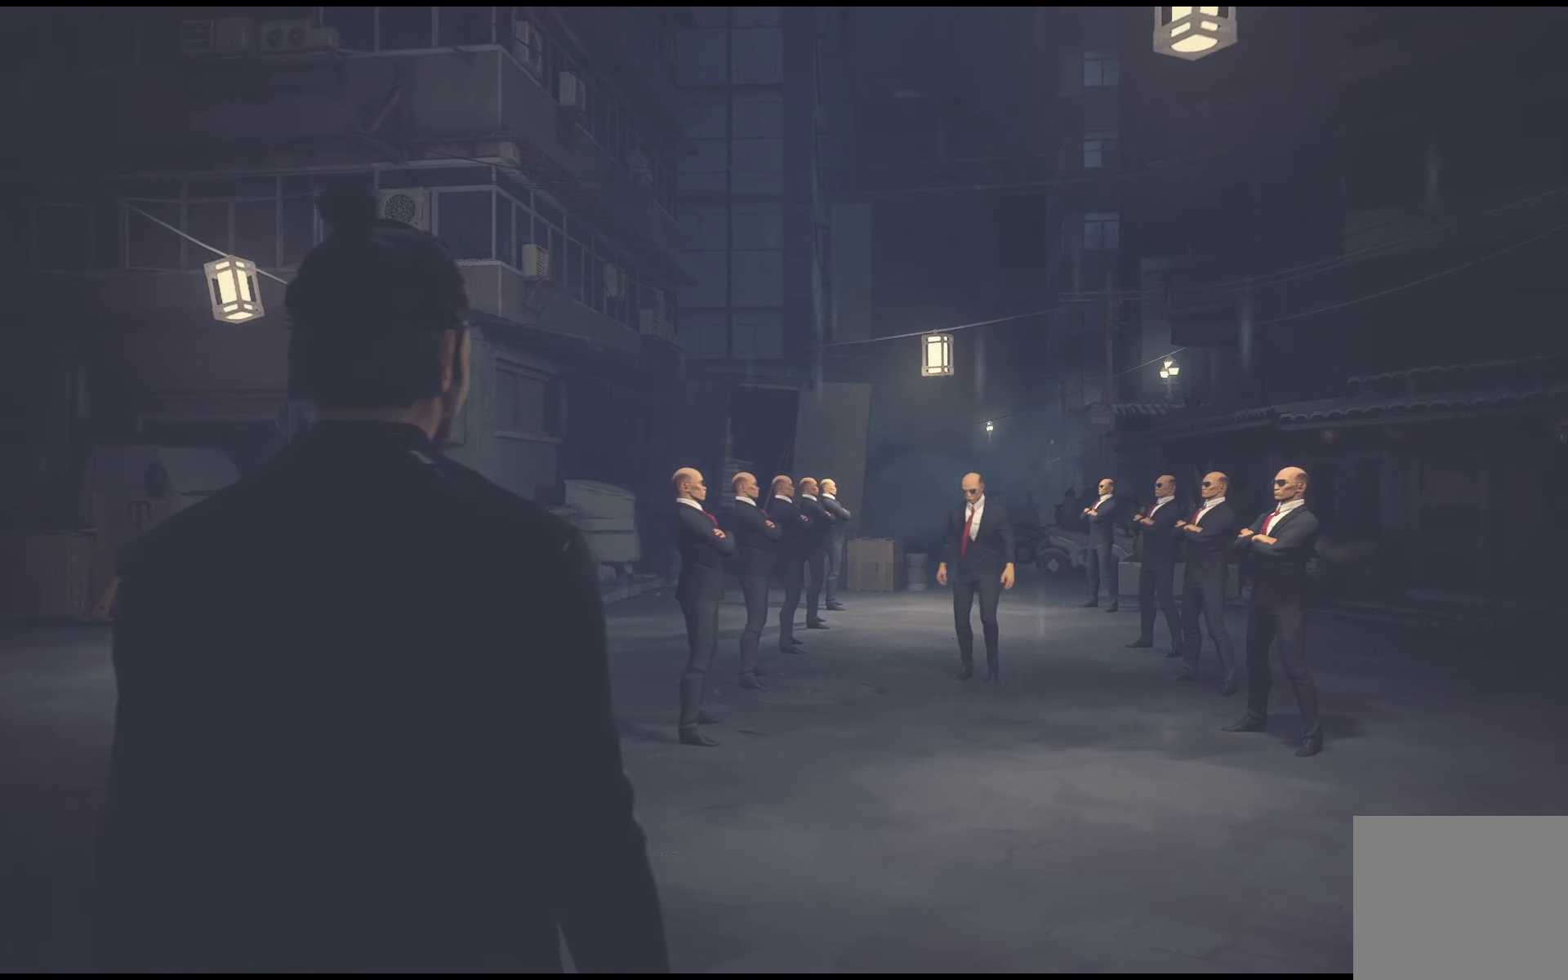
{"buttons": ["R2"], "left_stick": "up", "right_stick": "center", "events": [[434, "R2", "down"], [450, "left_stick", "up"]]}
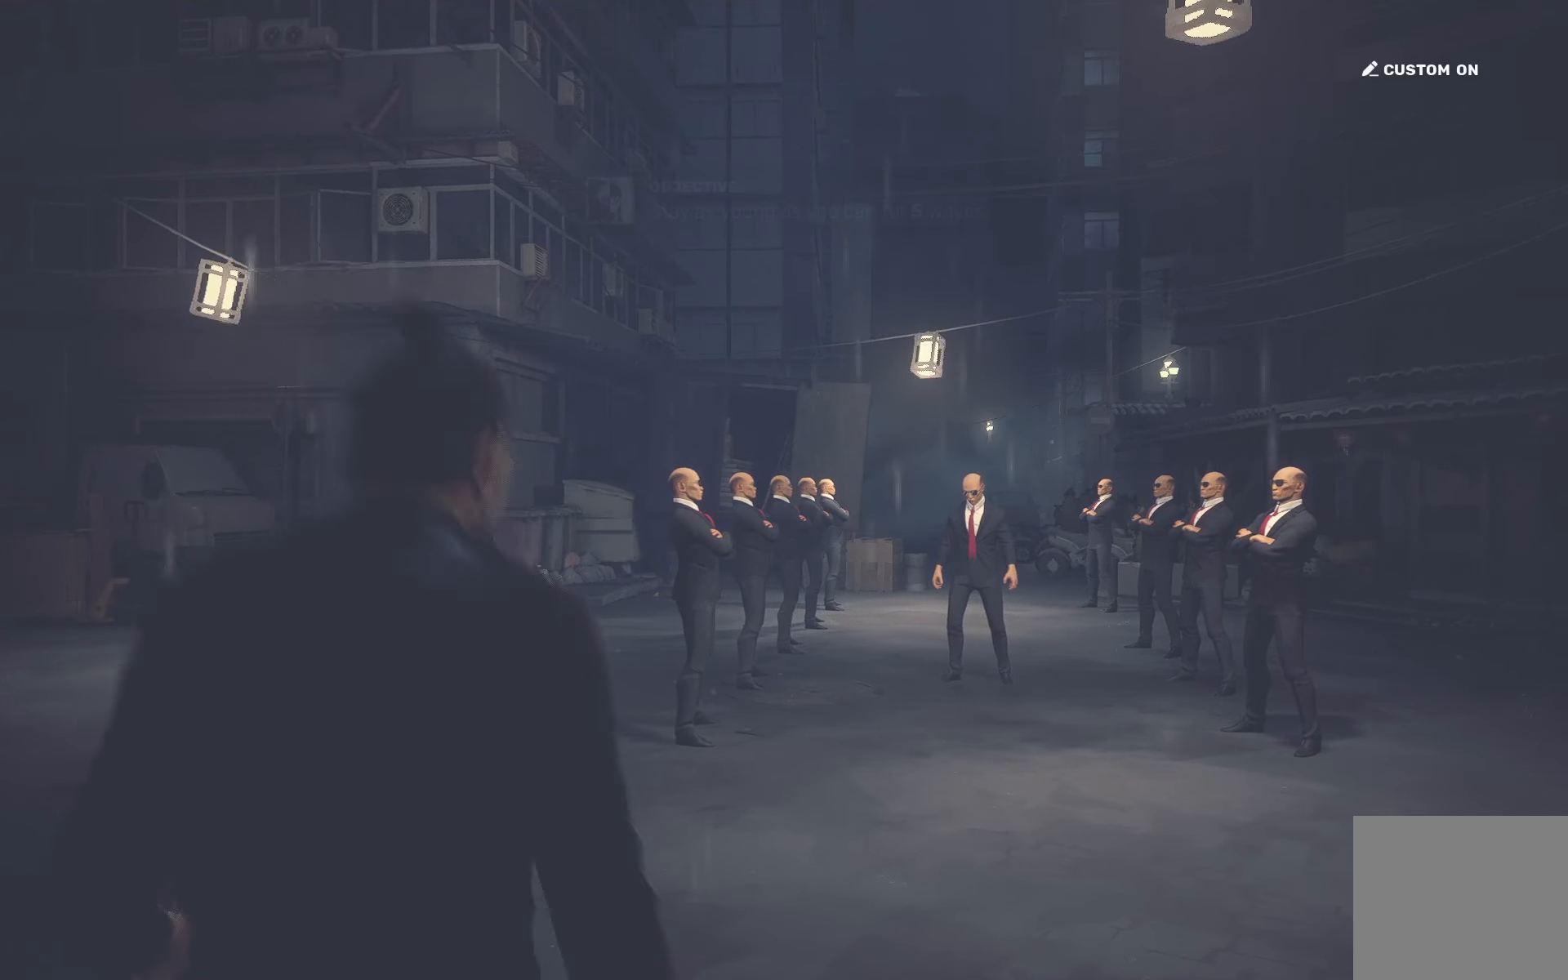
{"buttons": ["R2"], "left_stick": "up", "right_stick": "center", "events": []}
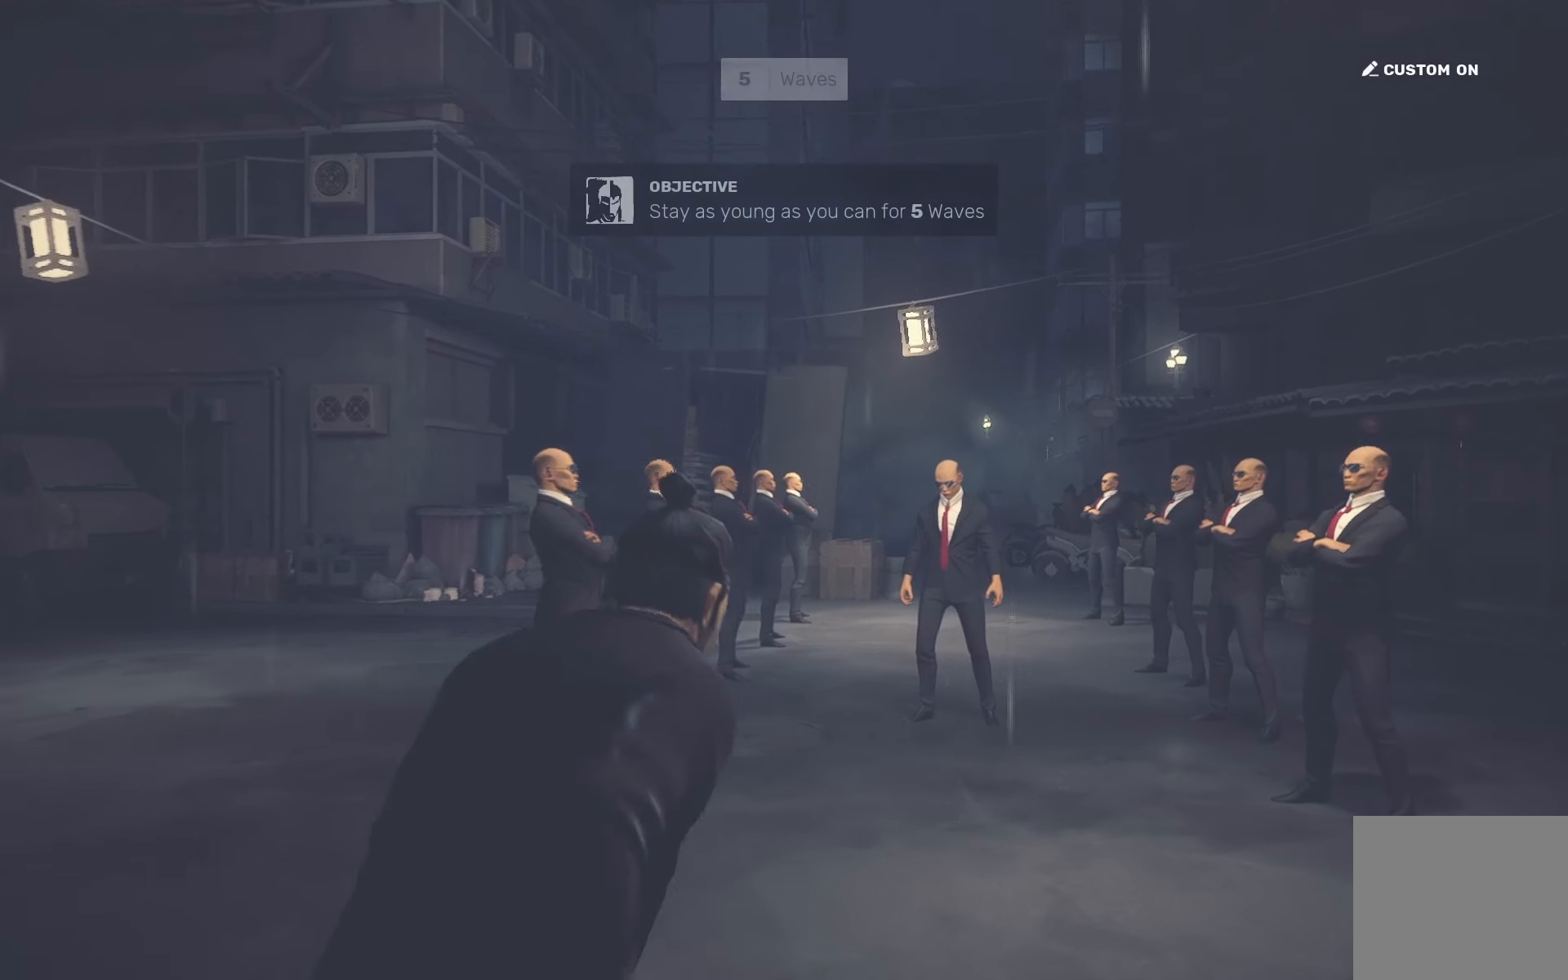
{"buttons": ["R2"], "left_stick": "up", "right_stick": "center", "events": [[417, "TRIANGLE", "down"], [500, "TRIANGLE", "up"]]}
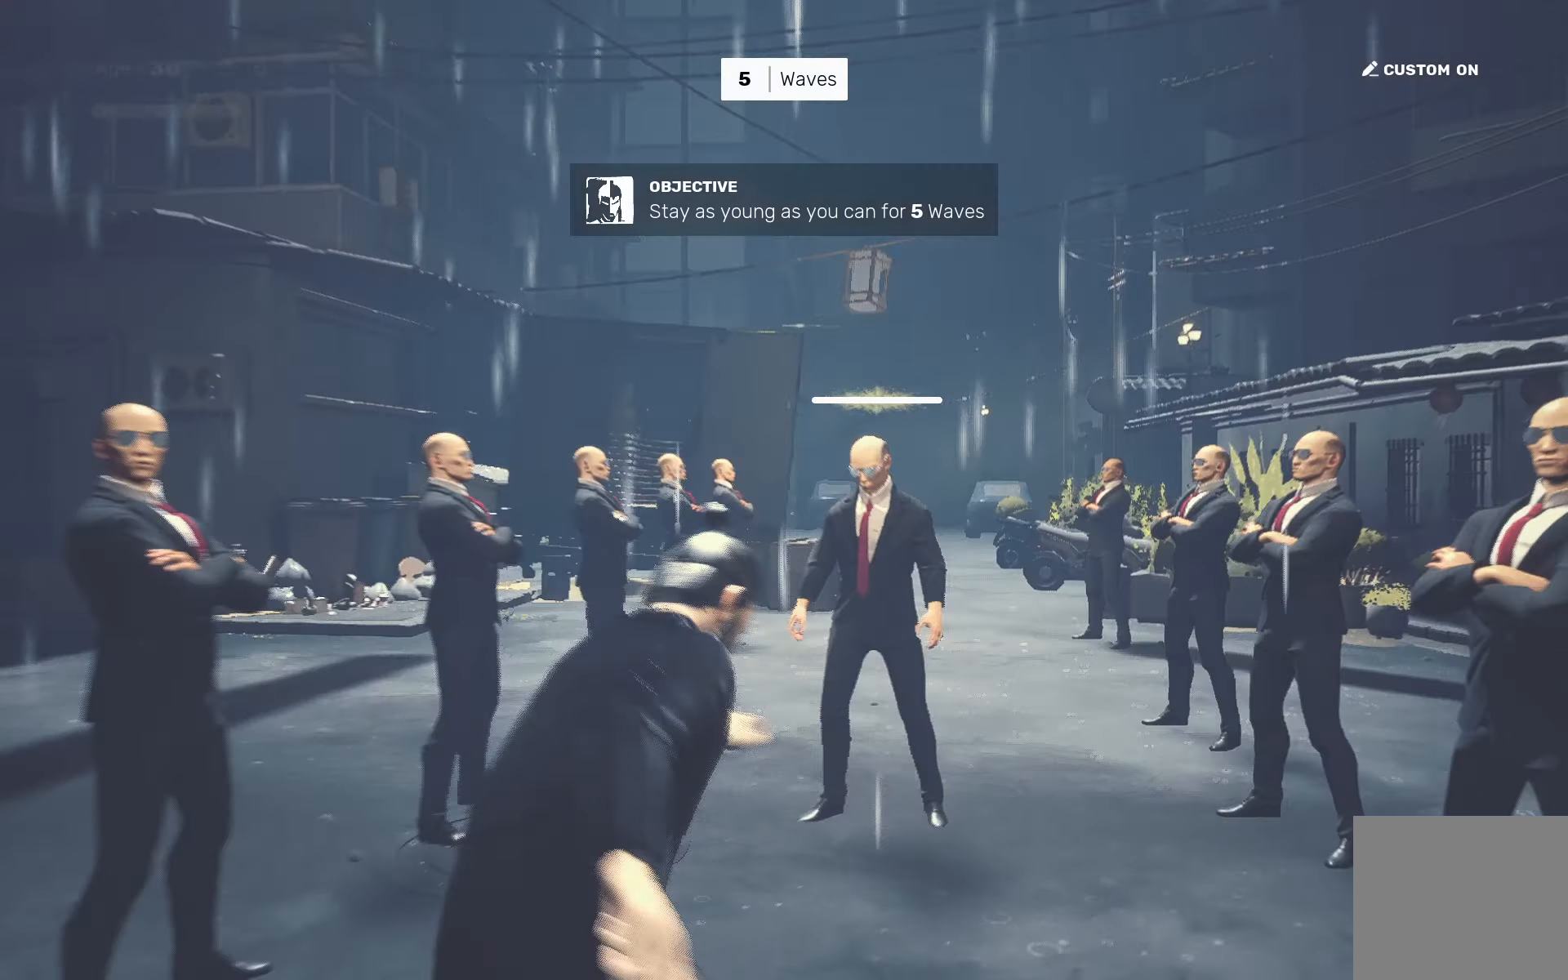
{"buttons": ["R2"], "left_stick": "down-left", "right_stick": "down", "events": [[34, "left_stick", "center"], [84, "R2", "up"], [417, "left_stick", "down-left"], [450, "R2", "down"], [450, "right_stick", "down"]]}
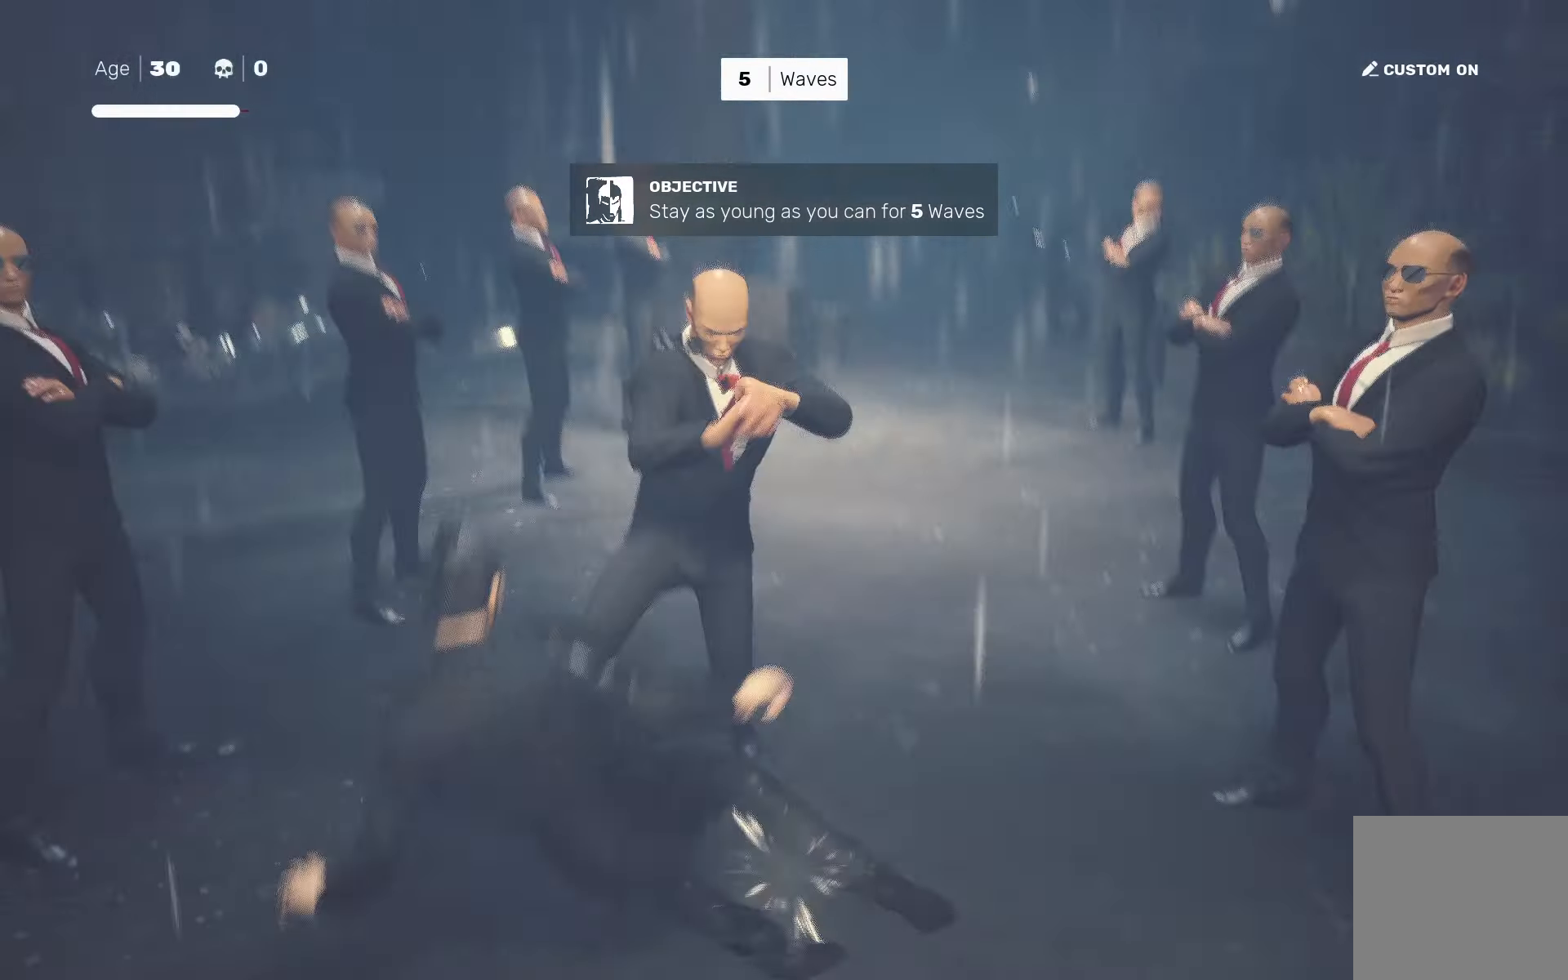
{"buttons": [], "left_stick": "center", "right_stick": "center", "events": [[17, "left_stick", "center"], [67, "R2", "up"], [84, "right_stick", "center"], [134, "left_stick", "right"], [250, "left_stick", "left"], [267, "SQUARE", "down"], [350, "SQUARE", "up"], [400, "left_stick", "center"]]}
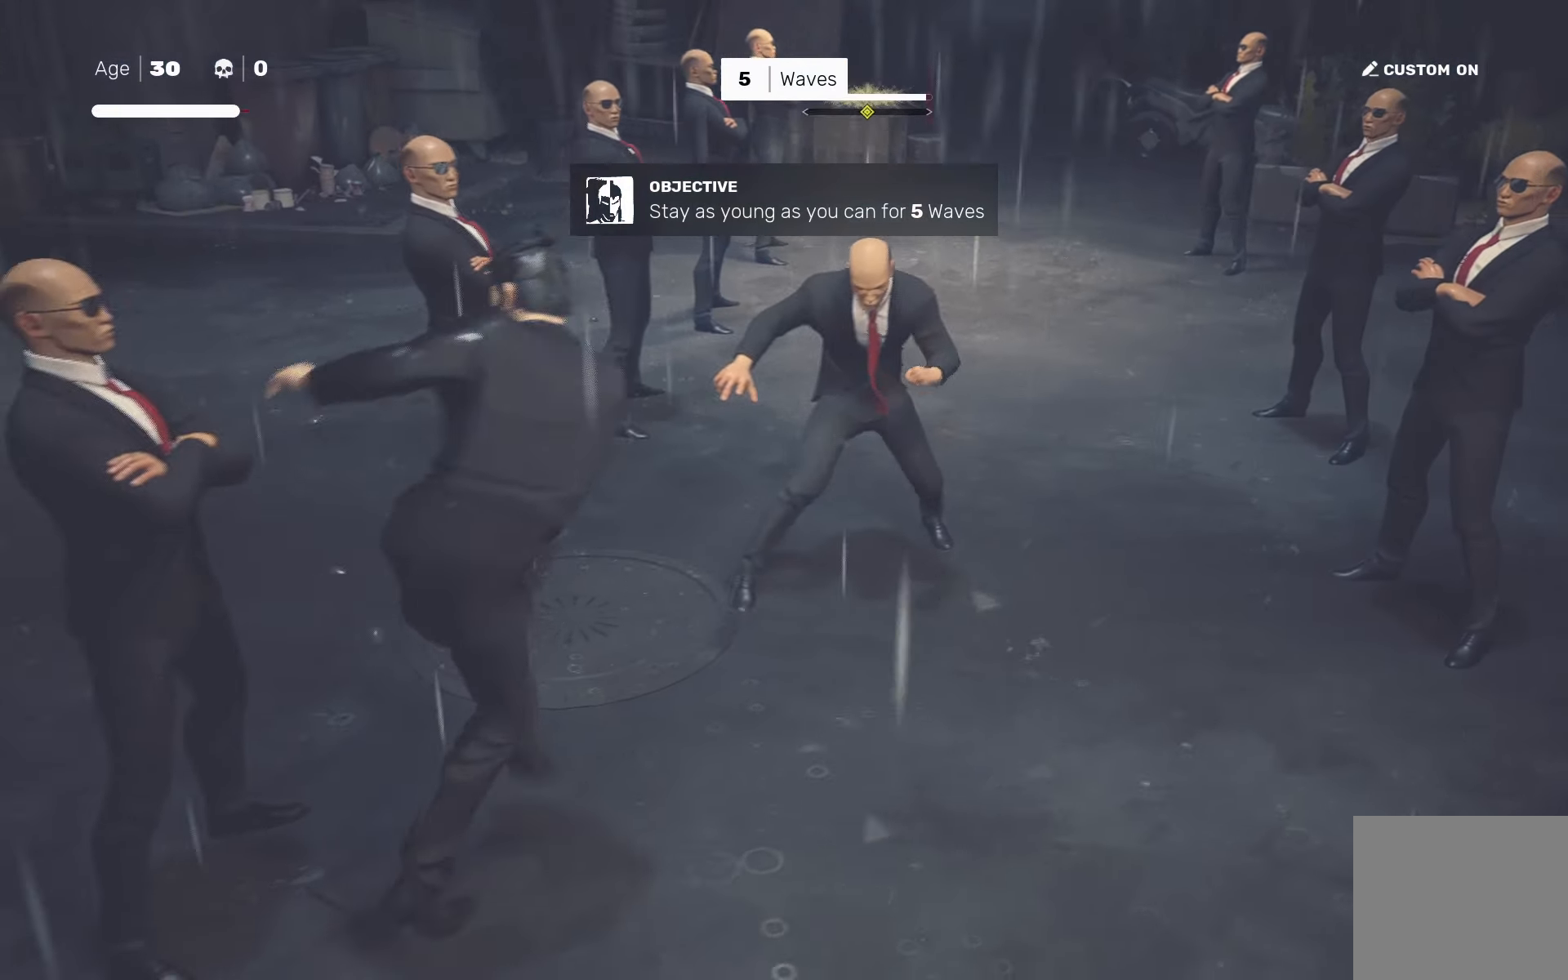
{"buttons": [], "left_stick": "center", "right_stick": "down-right", "events": [[100, "CIRCLE", "down"], [117, "TRIANGLE", "down"], [200, "CIRCLE", "up"], [217, "TRIANGLE", "up"], [384, "right_stick", "down-right"]]}
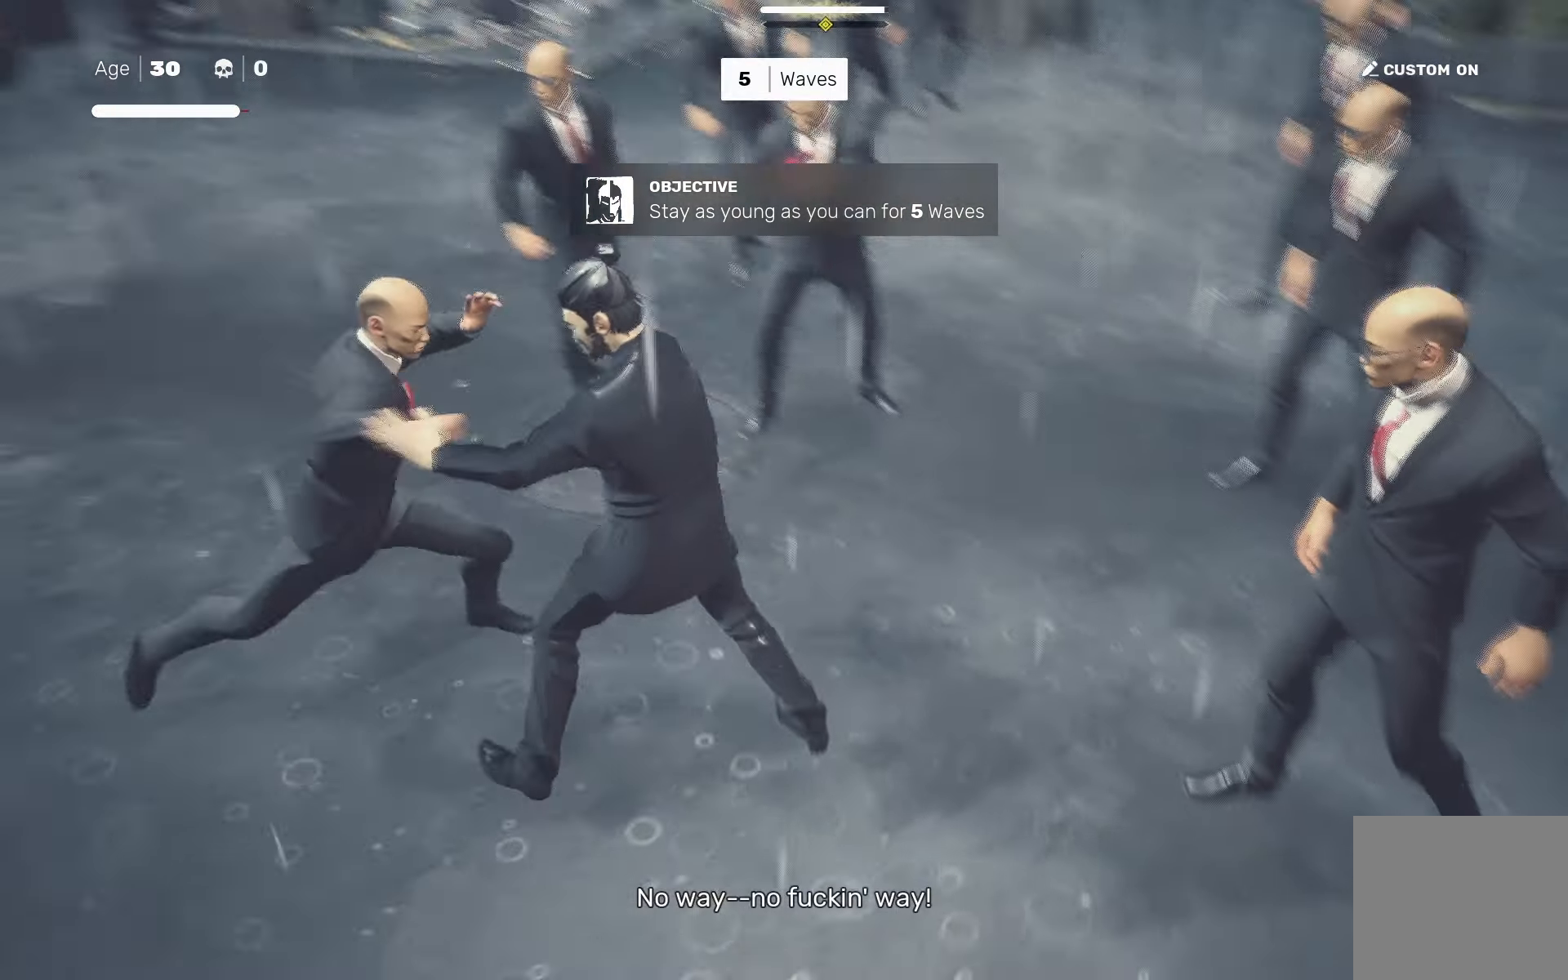
{"buttons": [], "left_stick": "center", "right_stick": "center", "events": [[67, "right_stick", "right"], [184, "right_stick", "center"]]}
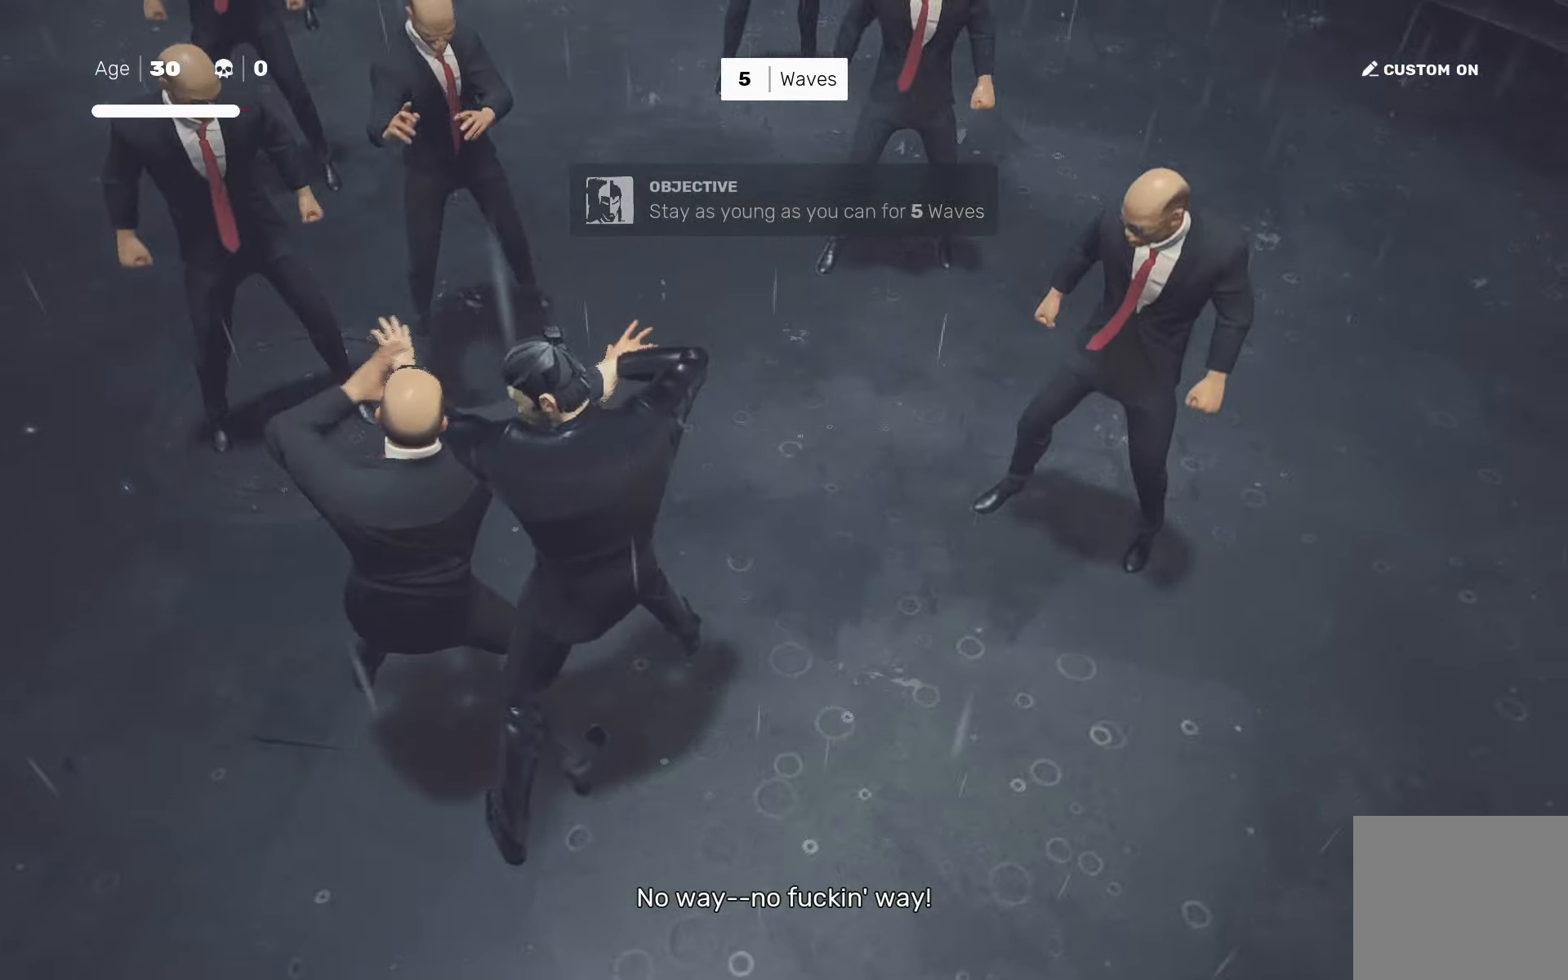
{"buttons": [], "left_stick": "center", "right_stick": "center", "events": []}
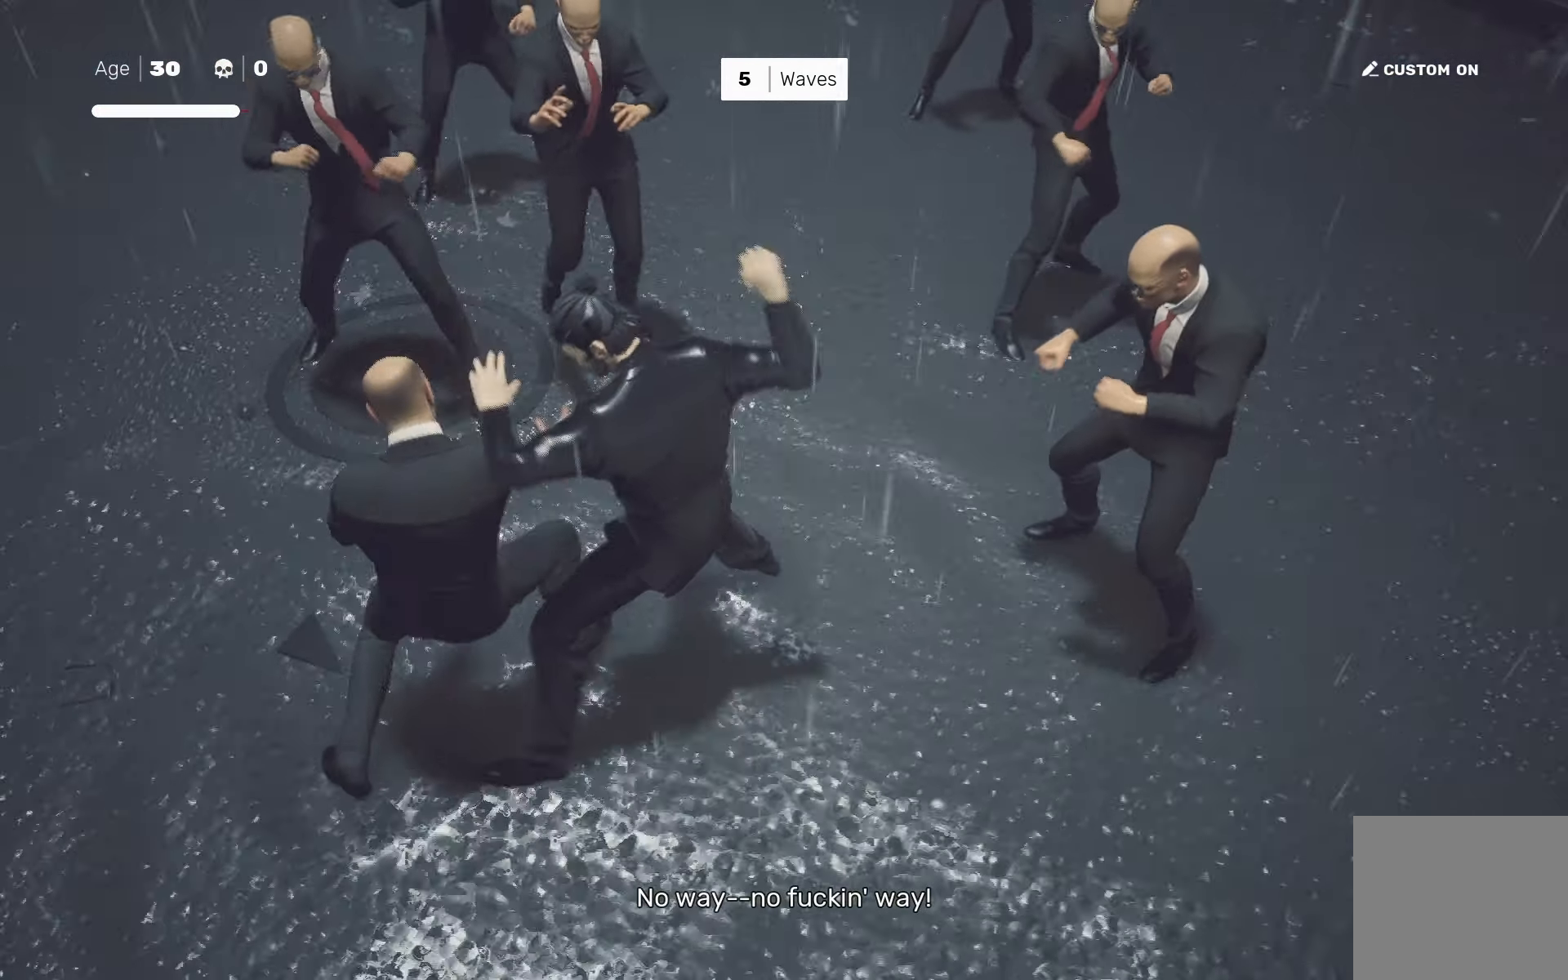
{"buttons": [], "left_stick": "center", "right_stick": "center", "events": [[200, "left_stick", "down"], [300, "left_stick", "up"], [334, "SQUARE", "down"], [367, "left_stick", "center"], [417, "SQUARE", "up"]]}
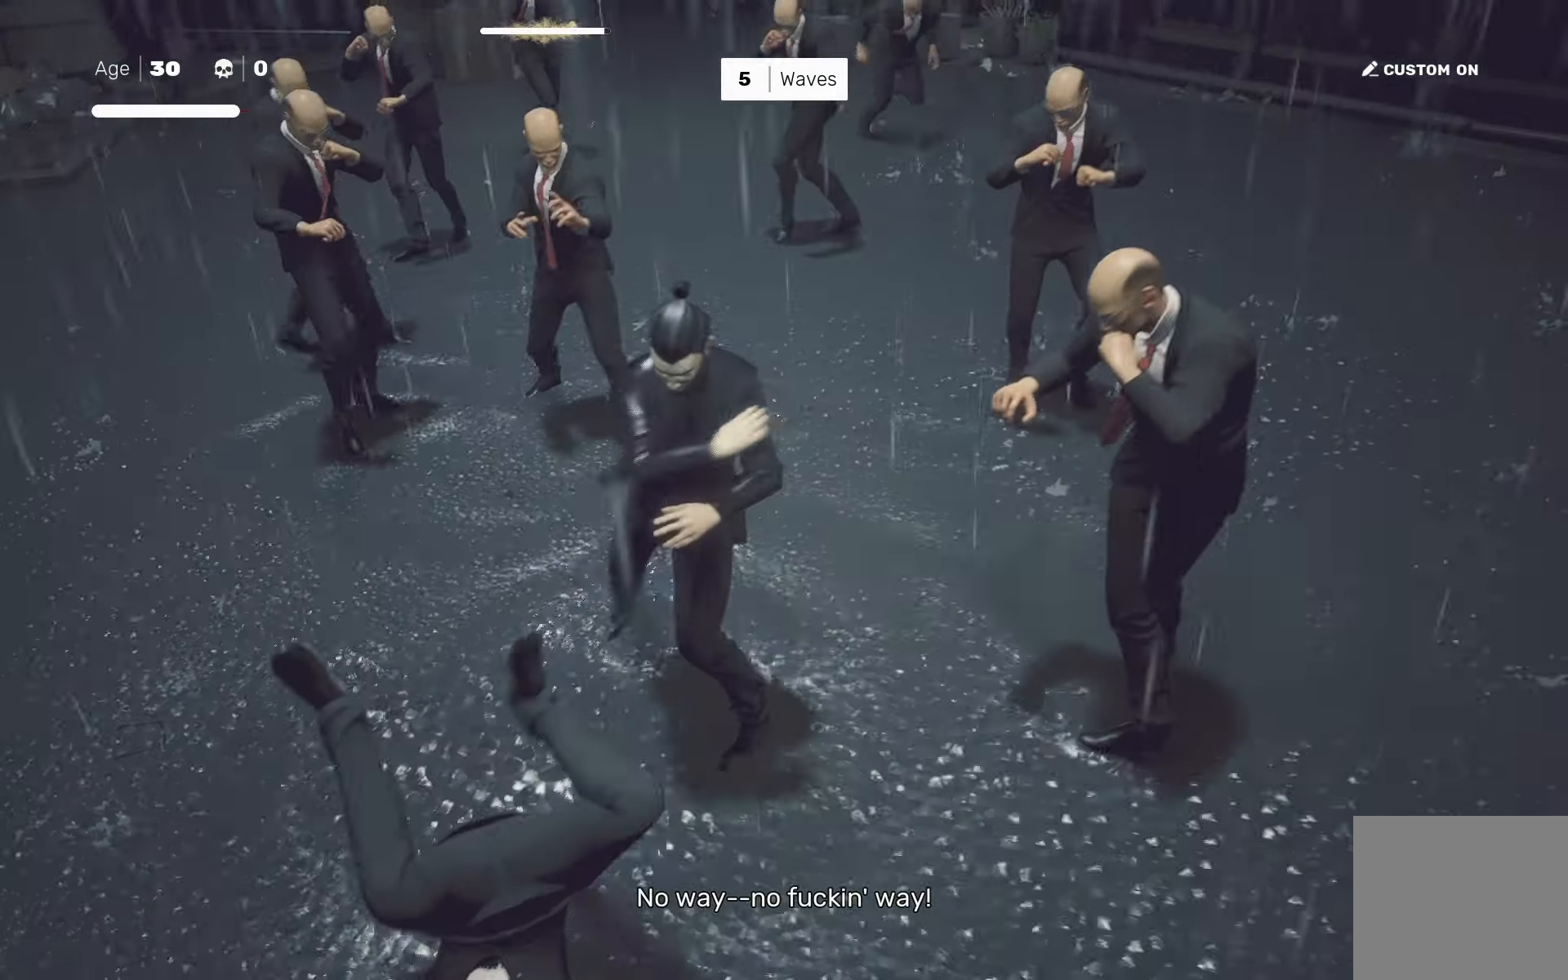
{"buttons": [], "left_stick": "center", "right_stick": "center", "events": [[250, "TRIANGLE", "down"], [316, "TRIANGLE", "up"]]}
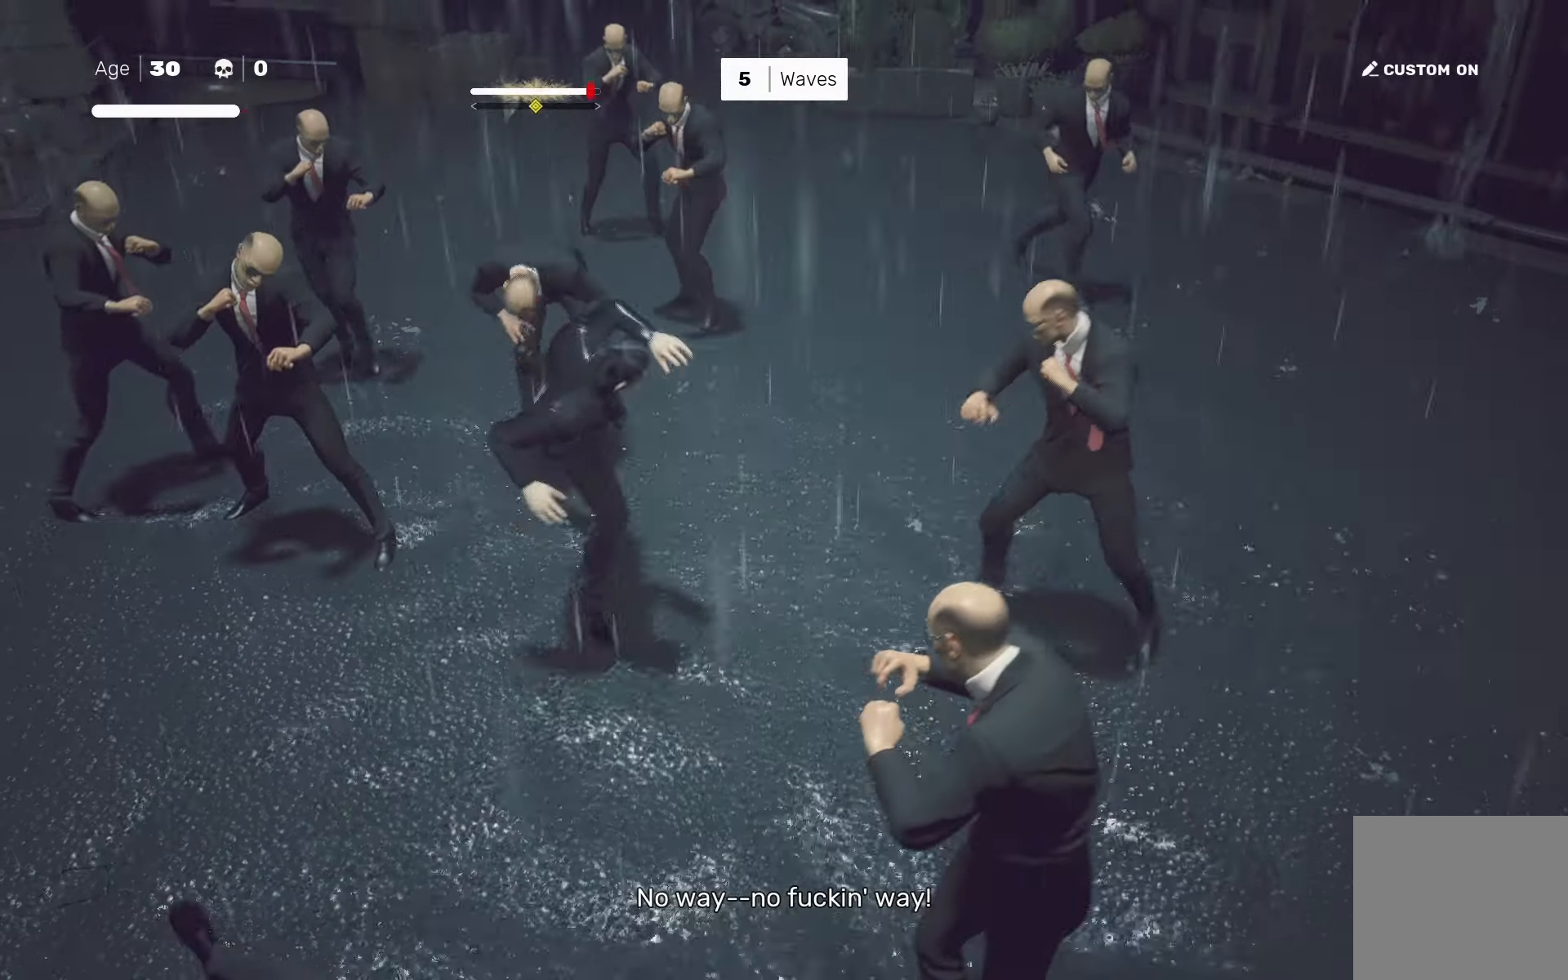
{"buttons": [], "left_stick": "center", "right_stick": "center", "events": [[266, "right_stick", "down-left"], [400, "right_stick", "center"]]}
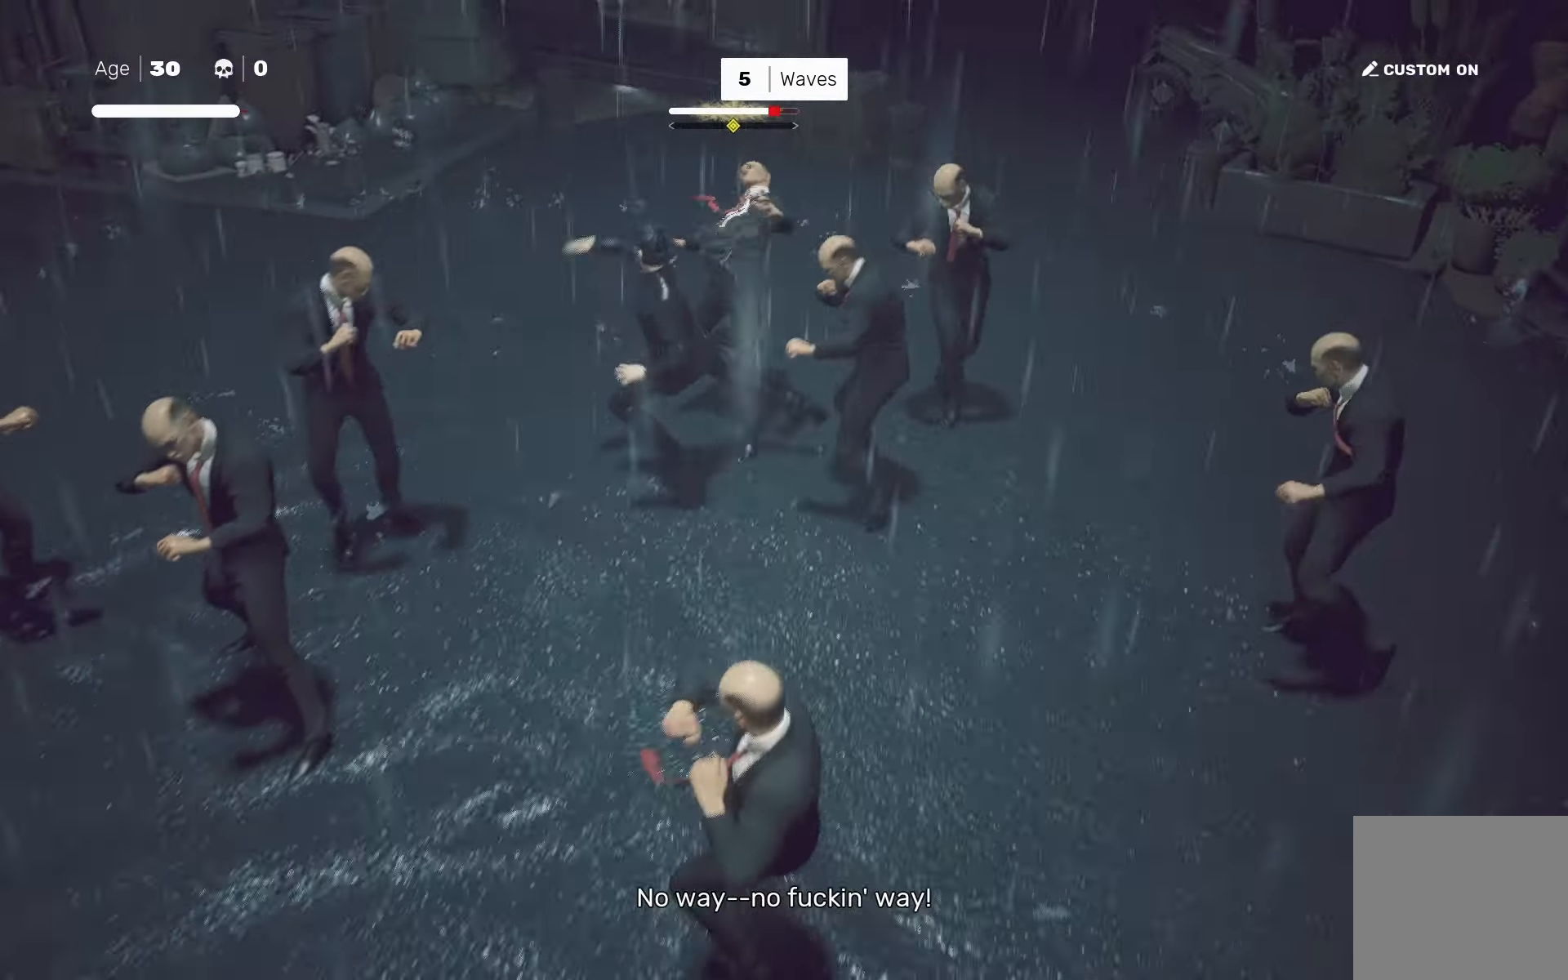
{"buttons": [], "left_stick": "center", "right_stick": "center", "events": [[83, "left_stick", "down"], [166, "left_stick", "center"], [250, "left_stick", "down-right"], [283, "SQUARE", "down"], [366, "left_stick", "center"], [383, "SQUARE", "up"]]}
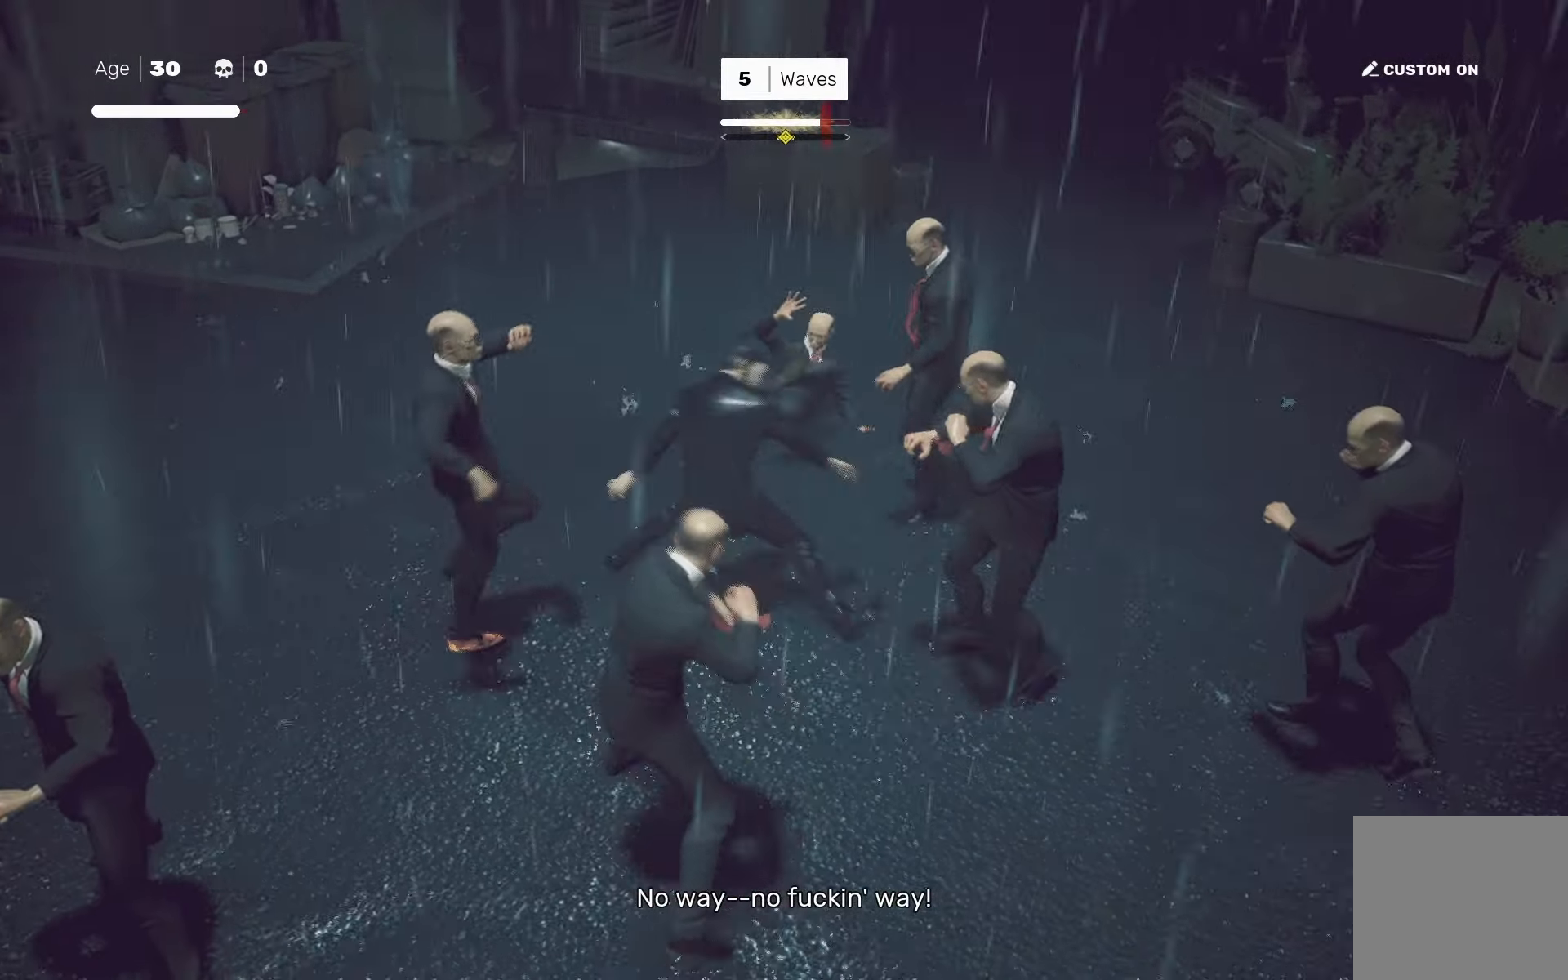
{"buttons": [], "left_stick": "center", "right_stick": "center", "events": [[266, "L1", "down"], [316, "left_stick", "left"], [383, "L1", "up"], [383, "left_stick", "center"]]}
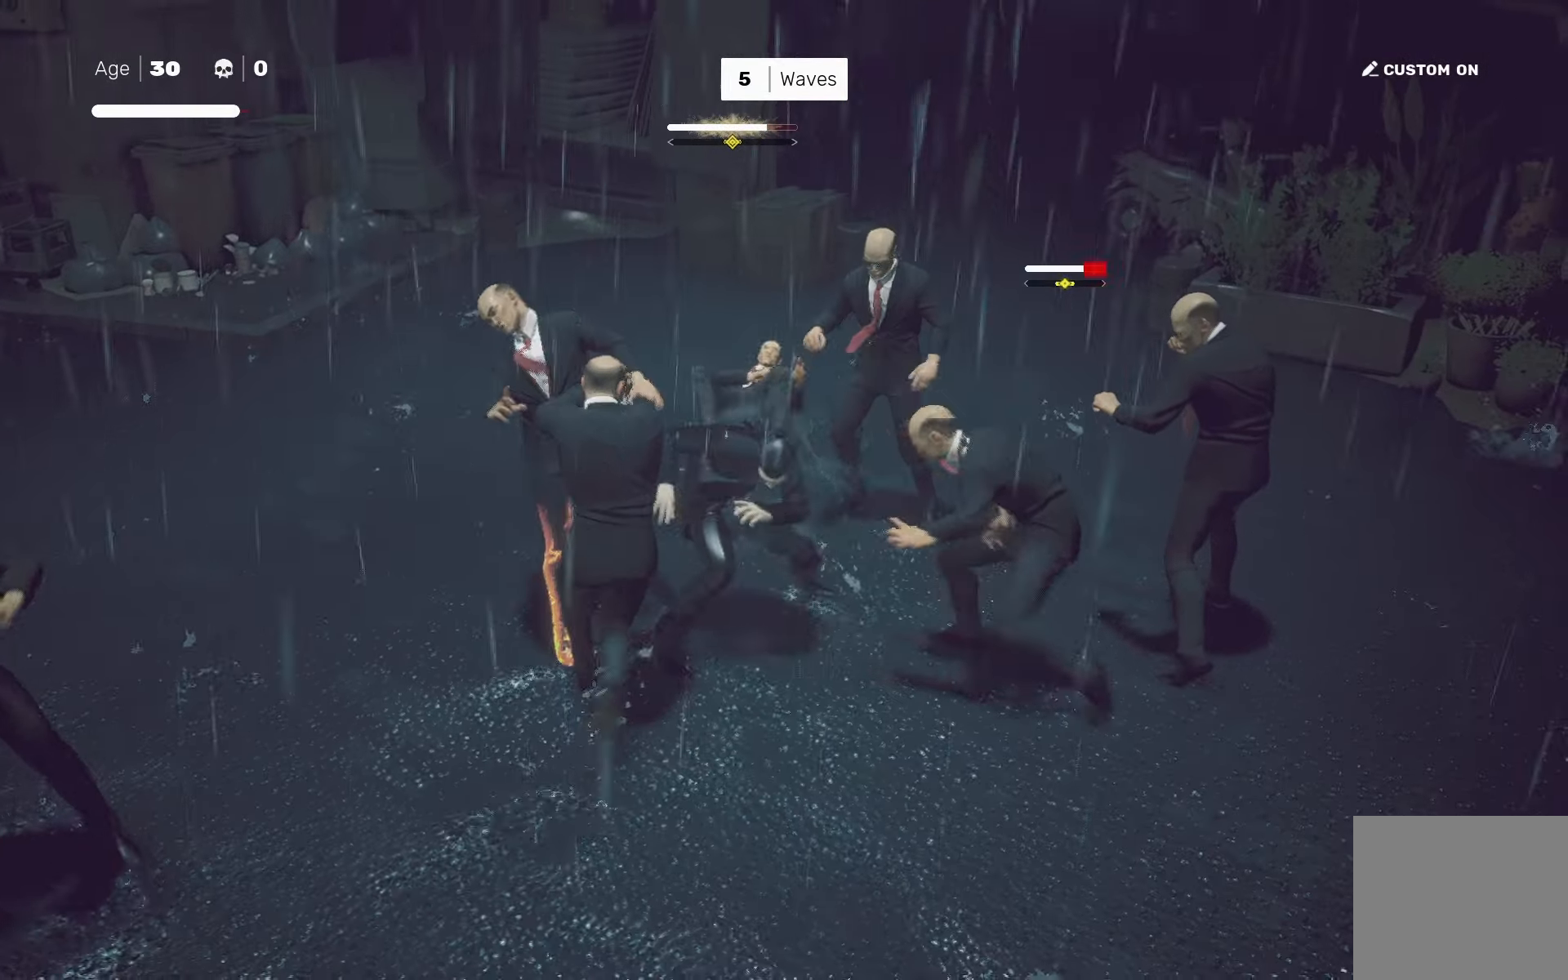
{"buttons": [], "left_stick": "right", "right_stick": "center", "events": [[150, "SQUARE", "down"], [166, "SQUARE", "up"], [166, "TRIANGLE", "down"], [200, "TRIANGLE", "up"], [483, "left_stick", "right"]]}
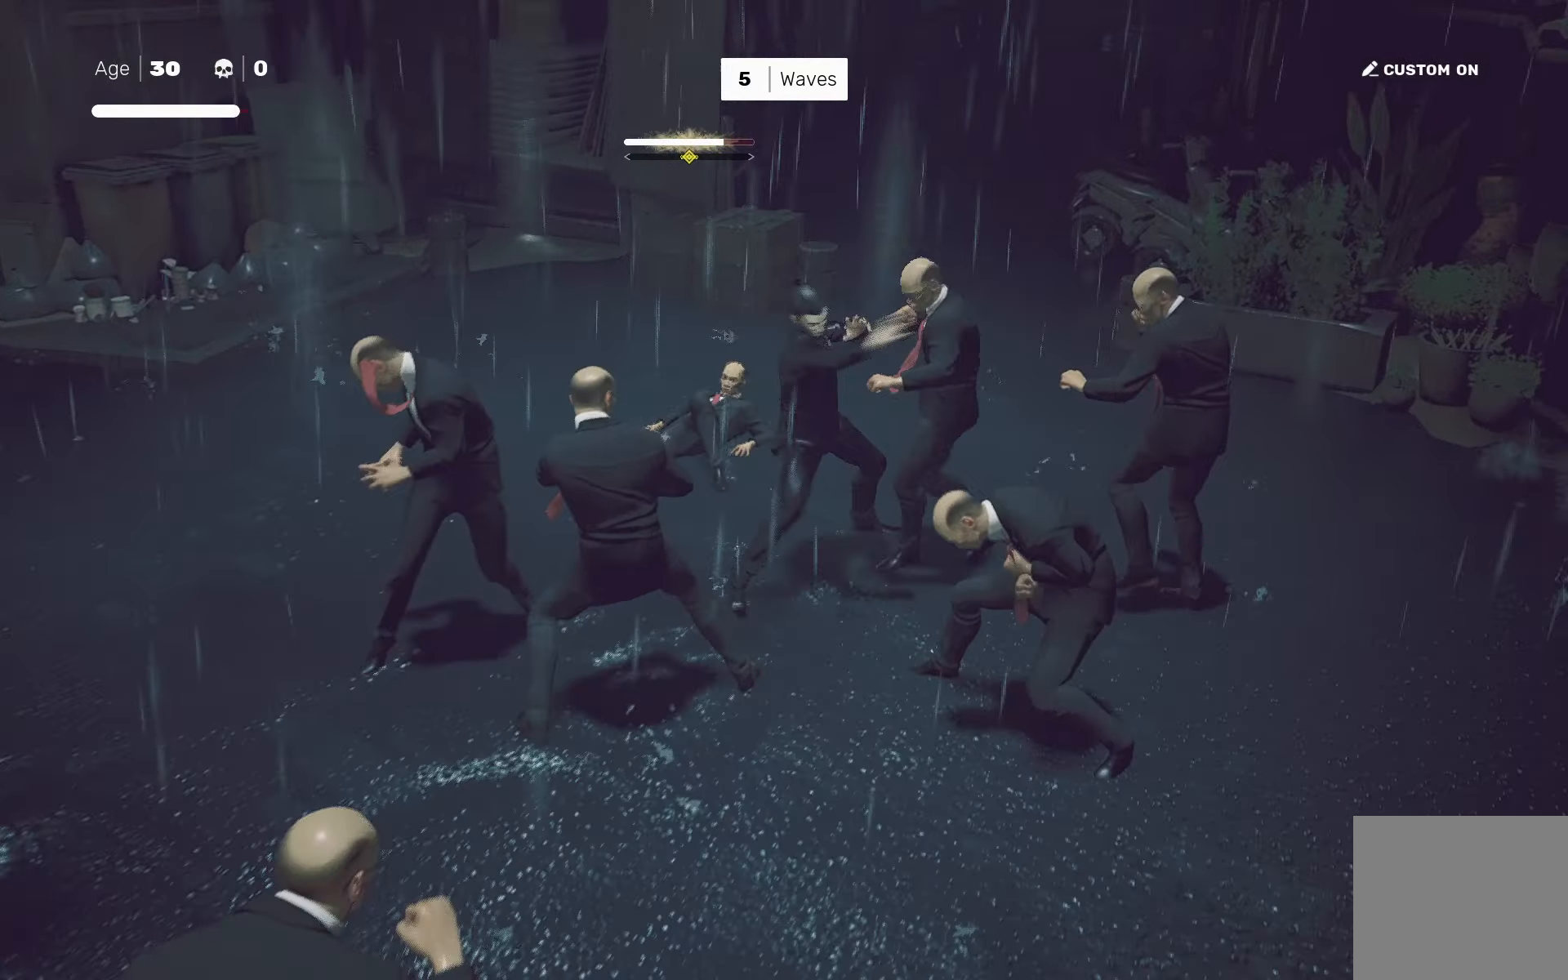
{"buttons": [], "left_stick": "center", "right_stick": "center", "events": [[100, "left_stick", "down-left"], [133, "TRIANGLE", "down"], [216, "TRIANGLE", "up"], [216, "left_stick", "center"]]}
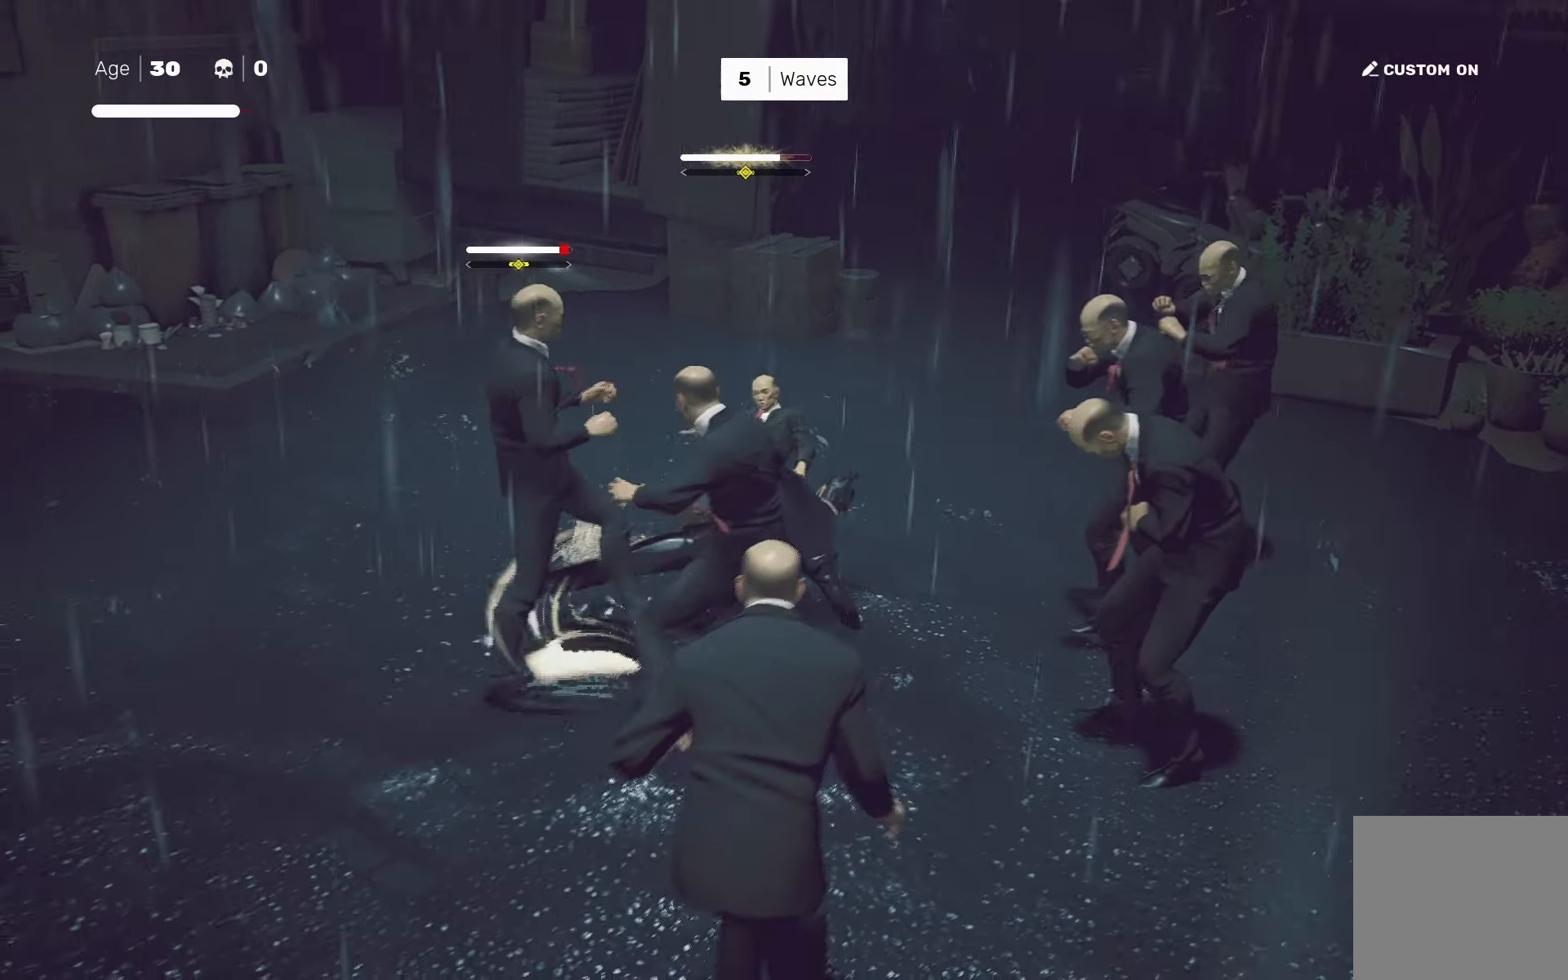
{"buttons": [], "left_stick": "down", "right_stick": "center", "events": [[450, "left_stick", "down"]]}
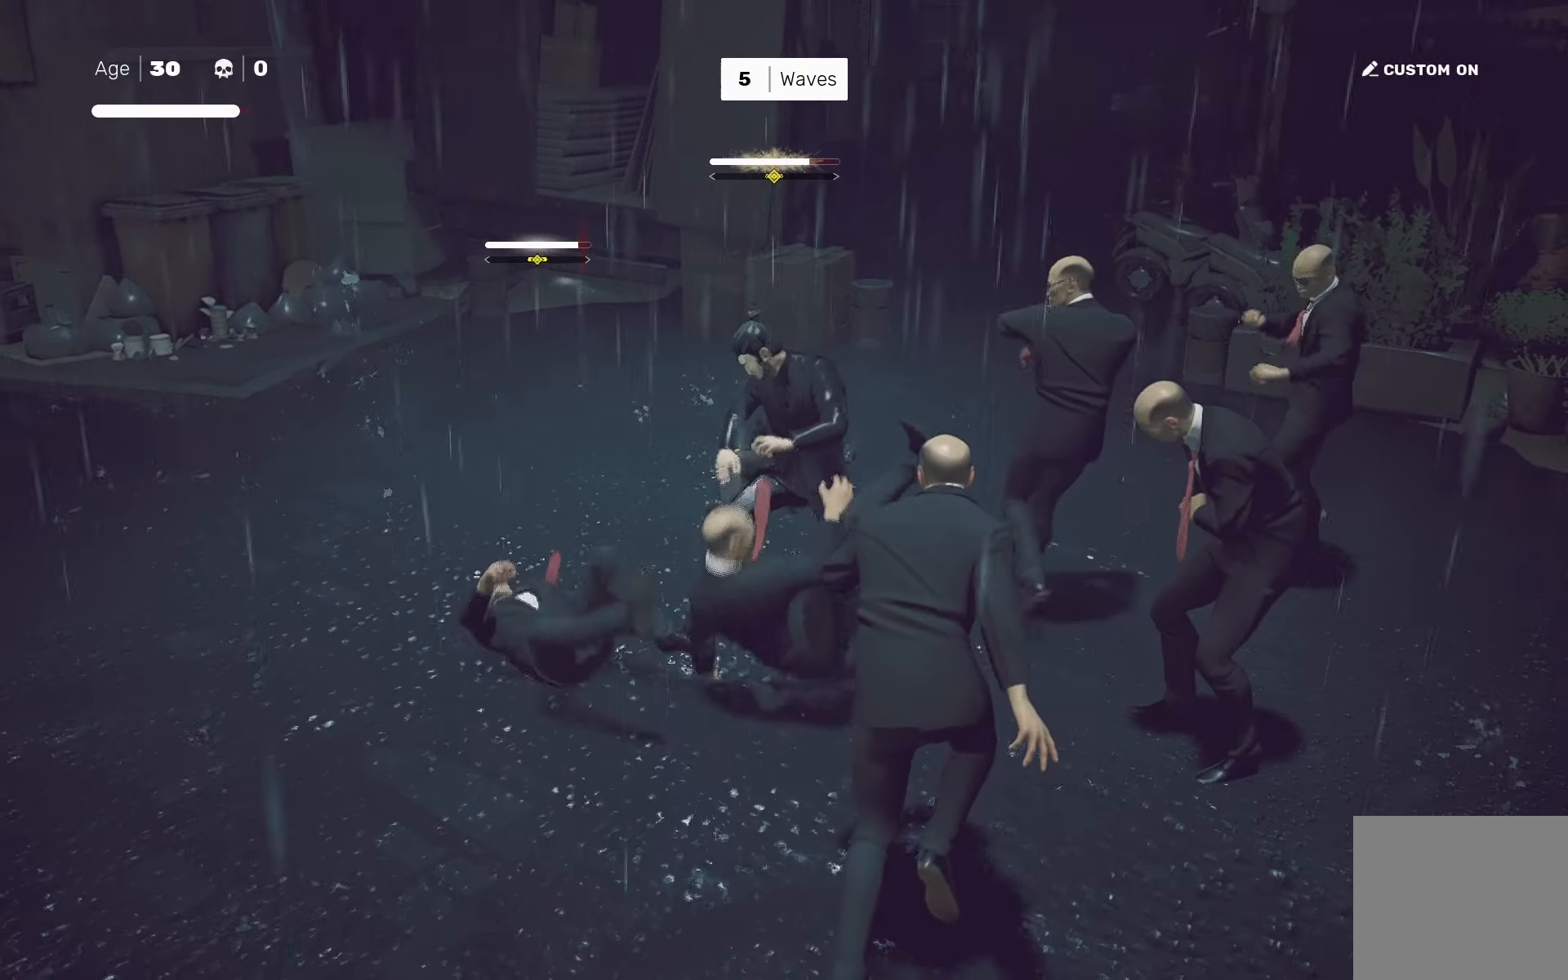
{"buttons": [], "left_stick": "down", "right_stick": "center", "events": [[33, "left_stick", "center"], [83, "left_stick", "down"], [100, "SQUARE", "down"], [166, "left_stick", "center"], [200, "SQUARE", "up"], [483, "left_stick", "down"]]}
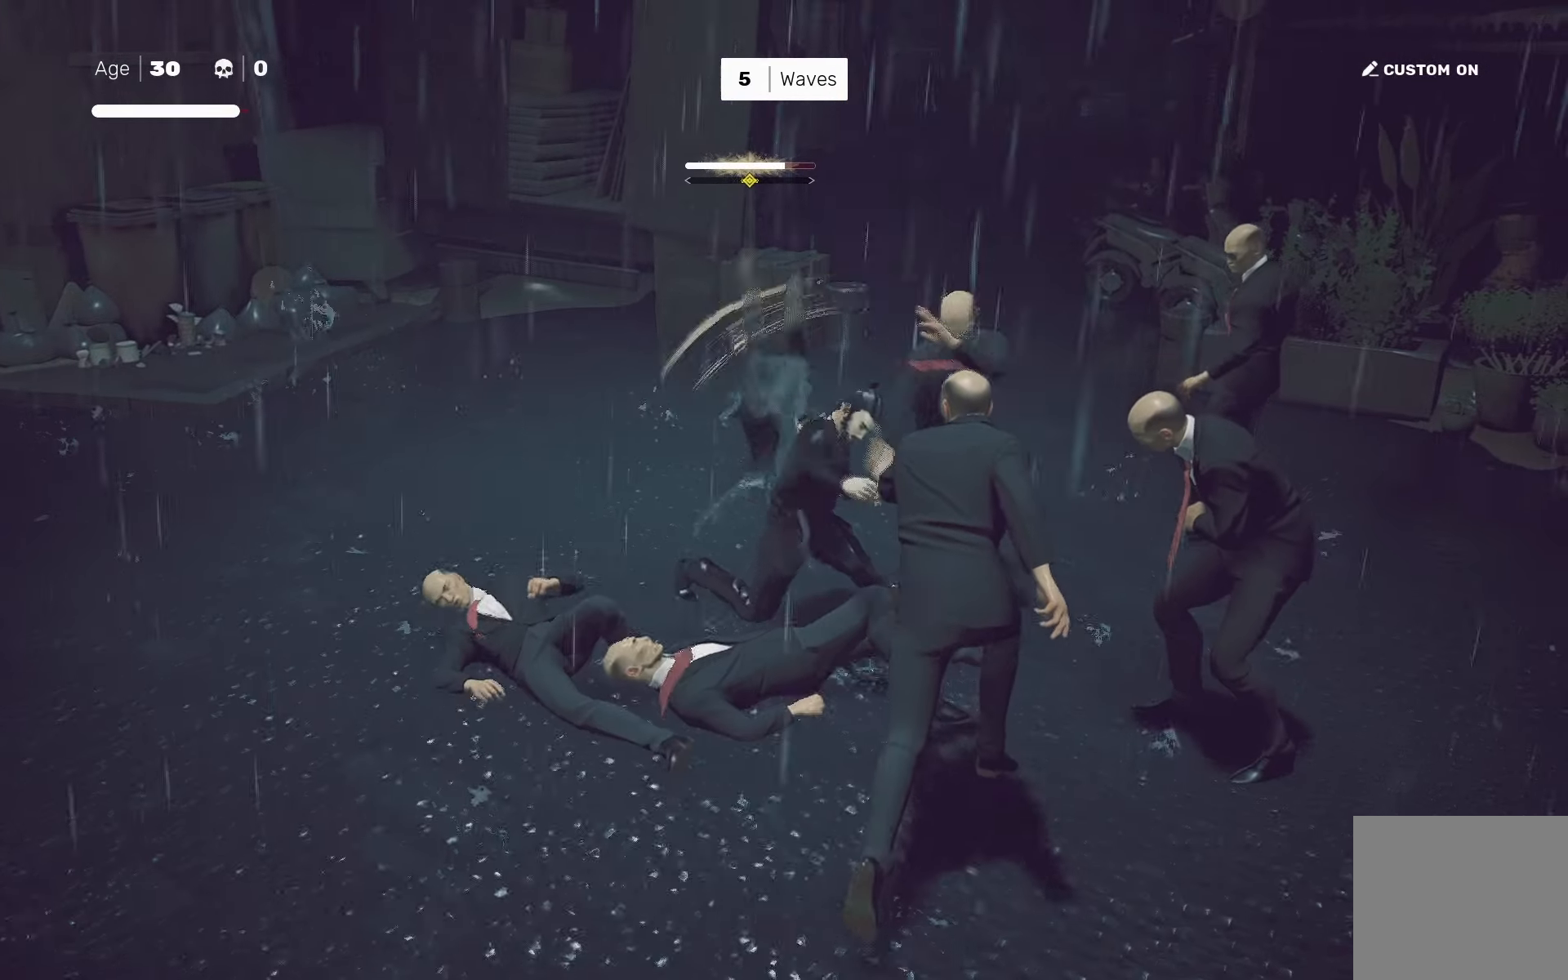
{"buttons": [], "left_stick": "center", "right_stick": "center", "events": [[100, "left_stick", "up-right"], [133, "TRIANGLE", "down"], [200, "TRIANGLE", "up"], [200, "left_stick", "center"]]}